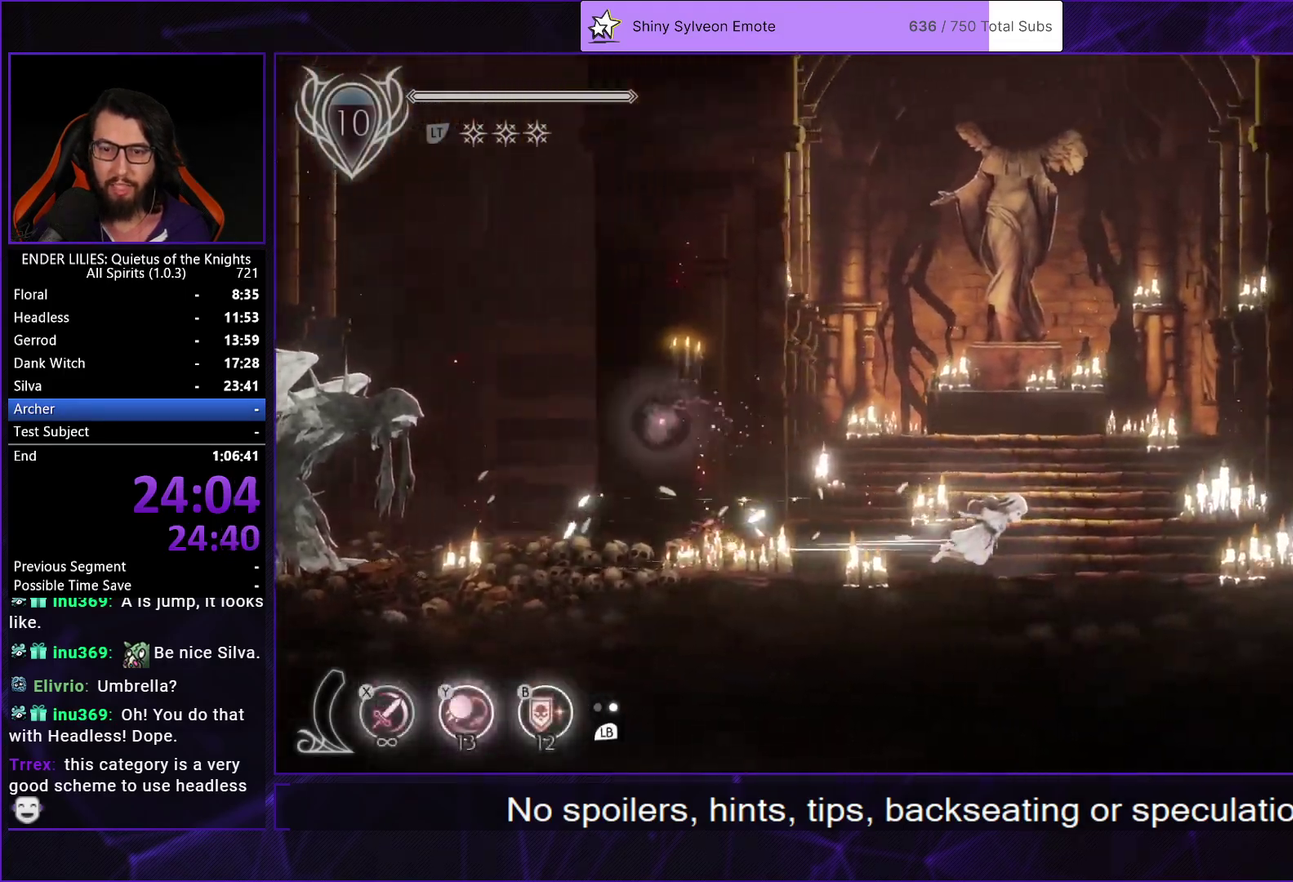
Gameplay with a controller (Xbox layout); each line is a JSON object with the inputs held at the frame after it. "events" lists button and stick changes between this image and that frame as [ms after this image, input, new state], when the widget could be followed in between. Not read: L3 R3.
{"buttons": ["R1", "DPAD_RIGHT"], "left_stick": "center", "right_stick": "center", "events": [[50, "L1", "up"], [67, "R1", "down"], [267, "R1", "up"], [300, "L1", "down"], [417, "L1", "up"], [417, "R1", "down"]]}
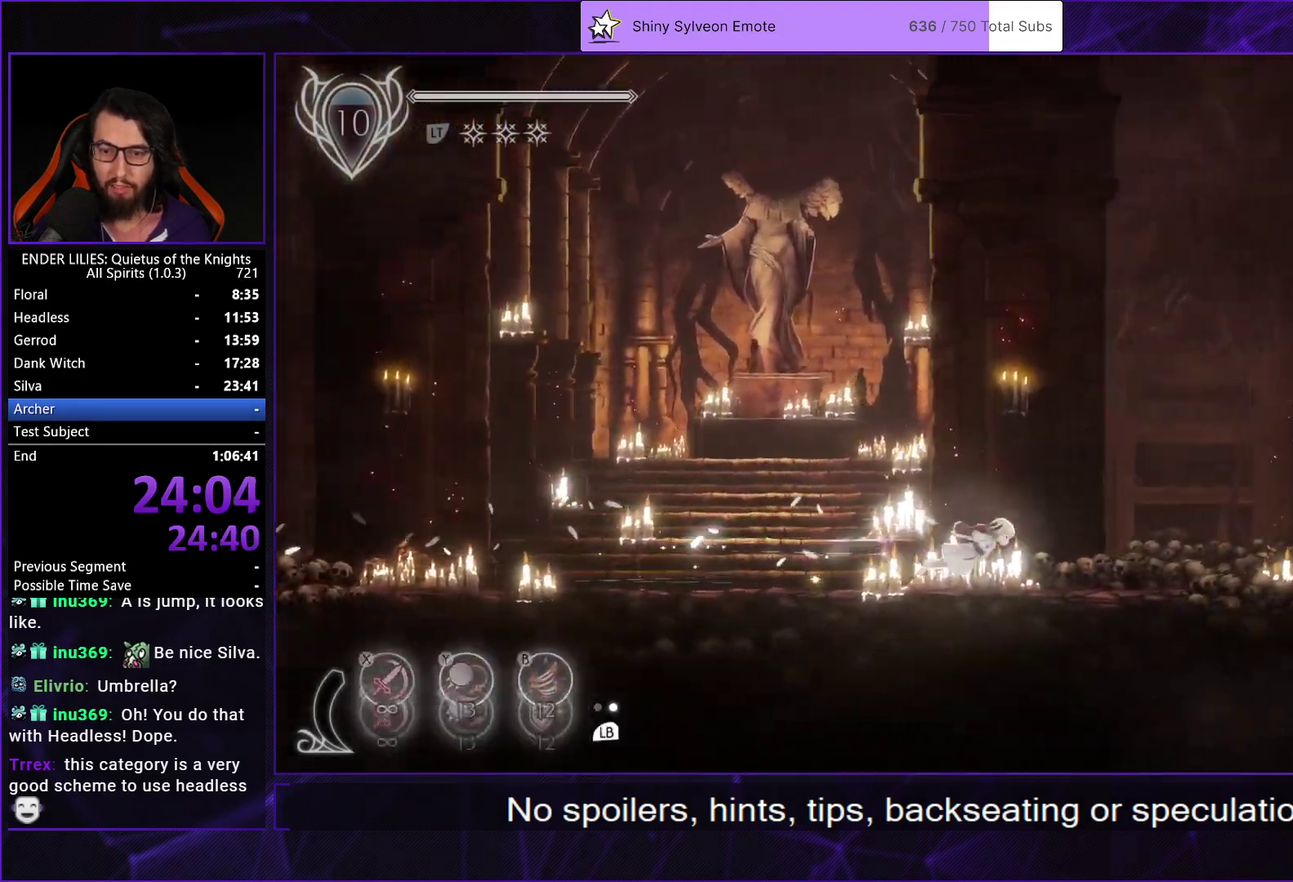
{"buttons": ["DPAD_RIGHT"], "left_stick": "center", "right_stick": "center", "events": [[117, "R1", "up"], [150, "L1", "down"], [267, "L1", "up"], [267, "R1", "down"], [467, "R1", "up"]]}
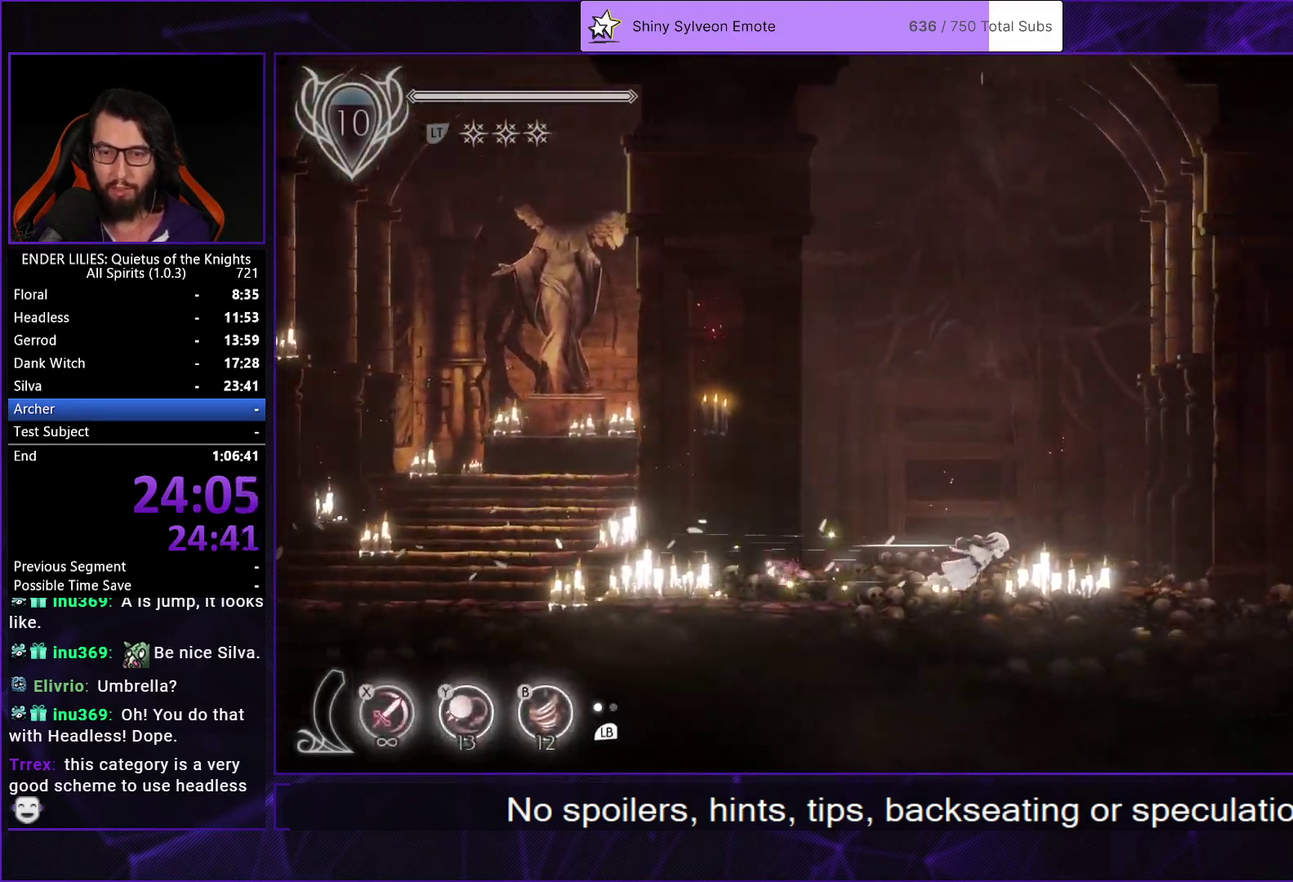
{"buttons": ["R1", "DPAD_RIGHT"], "left_stick": "center", "right_stick": "center", "events": [[17, "L1", "down"], [117, "L1", "up"], [133, "R1", "down"], [333, "R1", "up"], [383, "L1", "down"], [483, "R1", "down"], [500, "L1", "up"]]}
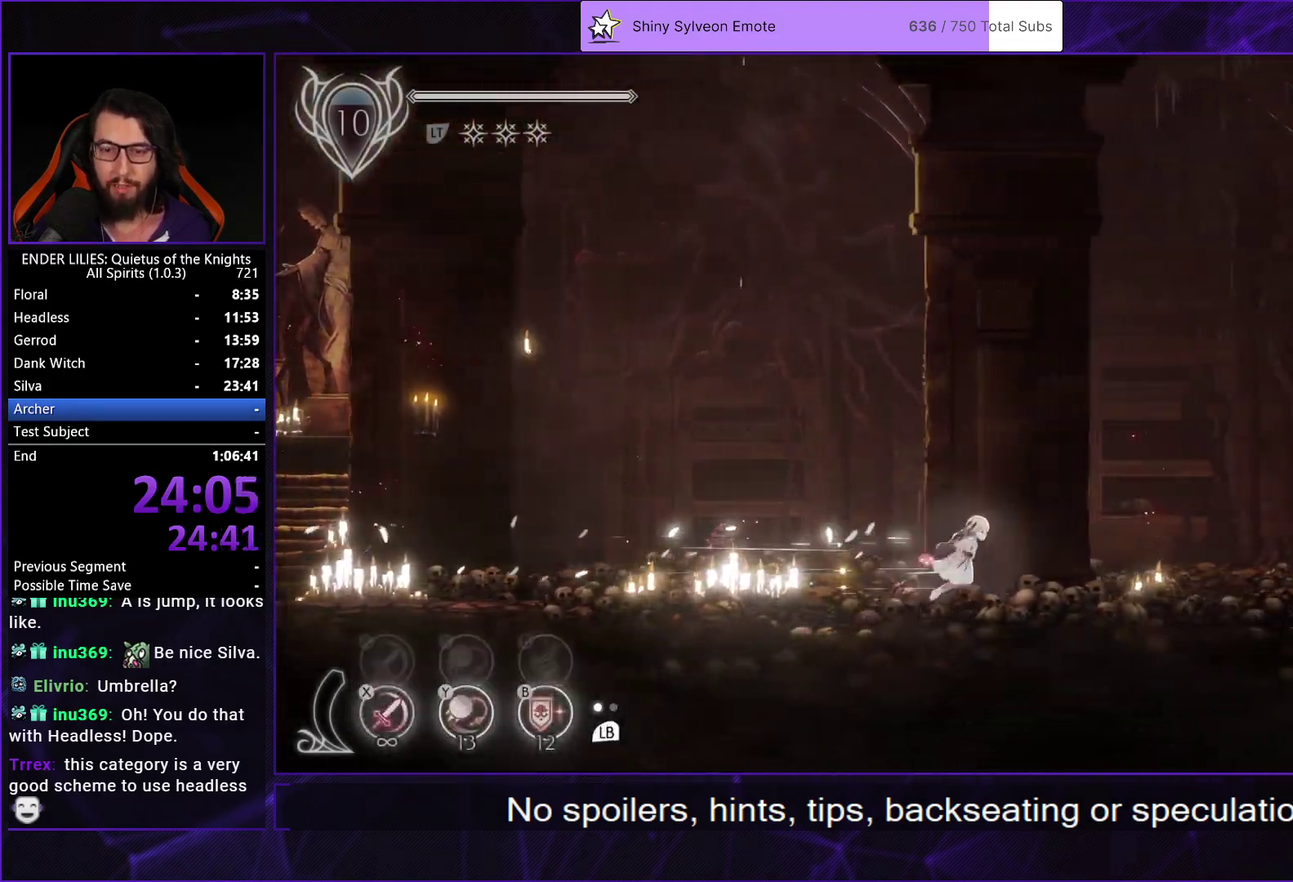
{"buttons": ["R1", "DPAD_RIGHT"], "left_stick": "center", "right_stick": "center", "events": [[183, "R1", "up"], [250, "L1", "down"], [350, "R1", "down"], [367, "L1", "up"]]}
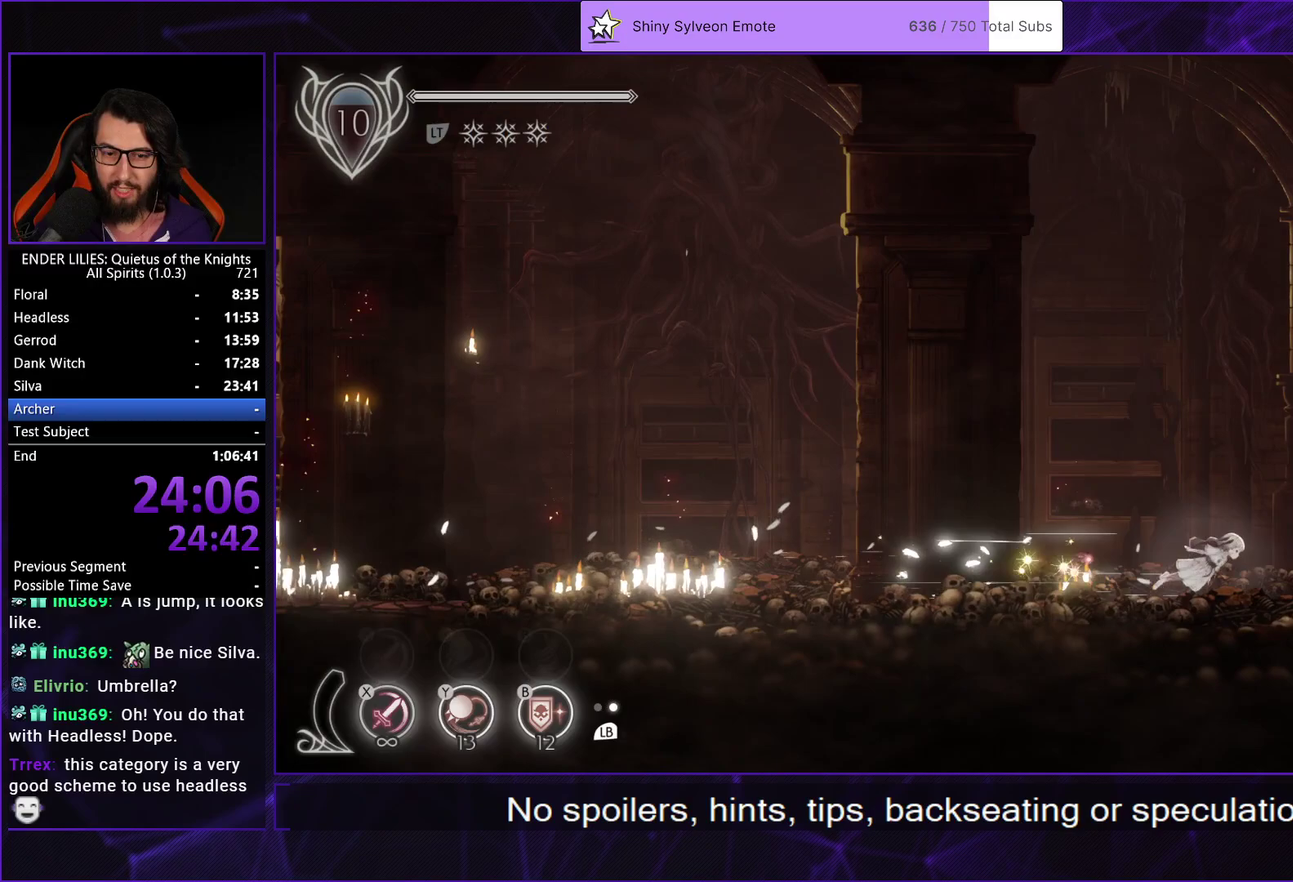
{"buttons": ["L1", "DPAD_RIGHT"], "left_stick": "center", "right_stick": "center", "events": [[50, "R1", "up"], [83, "L1", "down"], [200, "R1", "down"], [217, "L1", "up"], [400, "R1", "up"], [433, "L1", "down"]]}
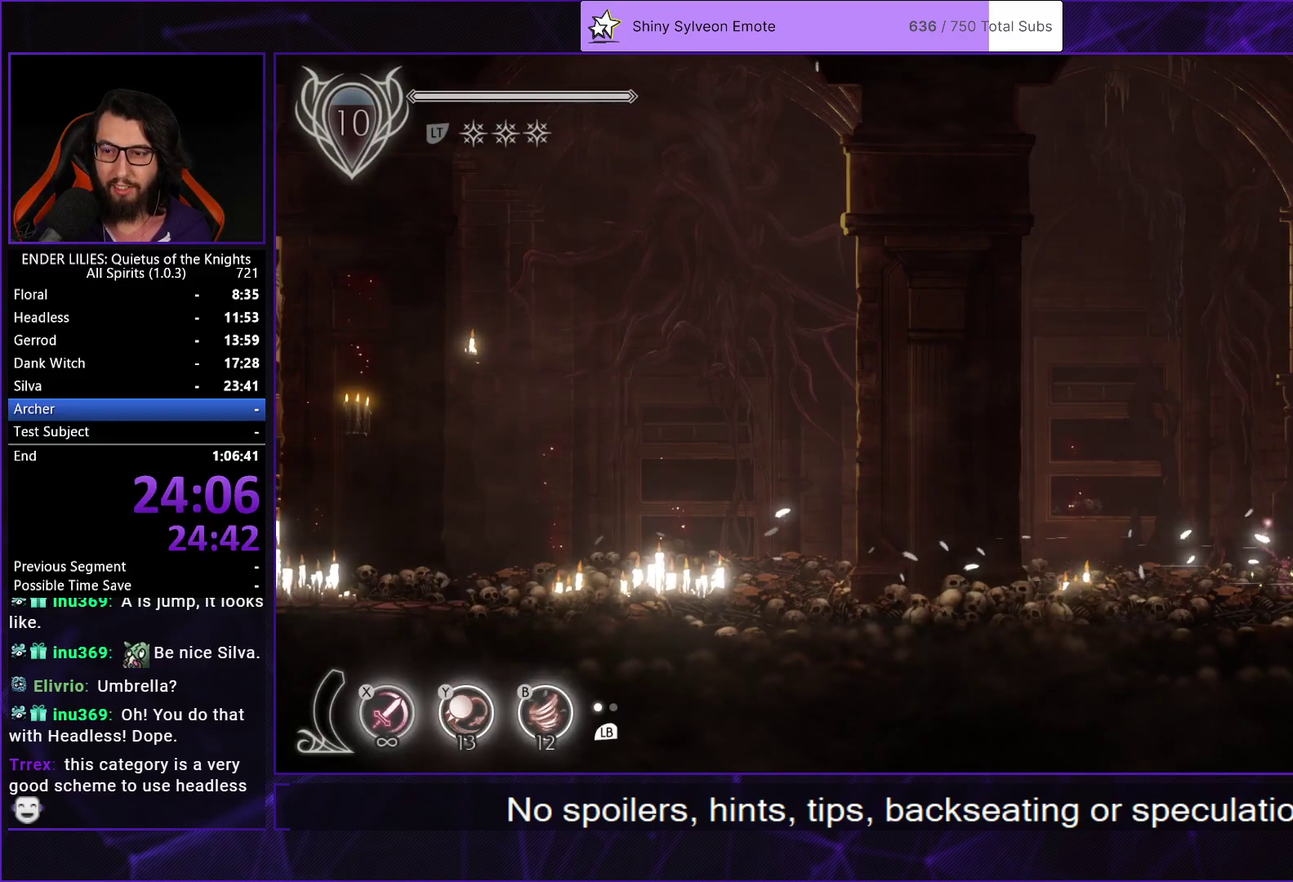
{"buttons": ["R1", "DPAD_RIGHT"], "left_stick": "center", "right_stick": "center", "events": [[67, "L1", "up"], [67, "R1", "down"], [250, "L1", "down"], [283, "R1", "up"], [417, "L1", "up"], [417, "R1", "down"]]}
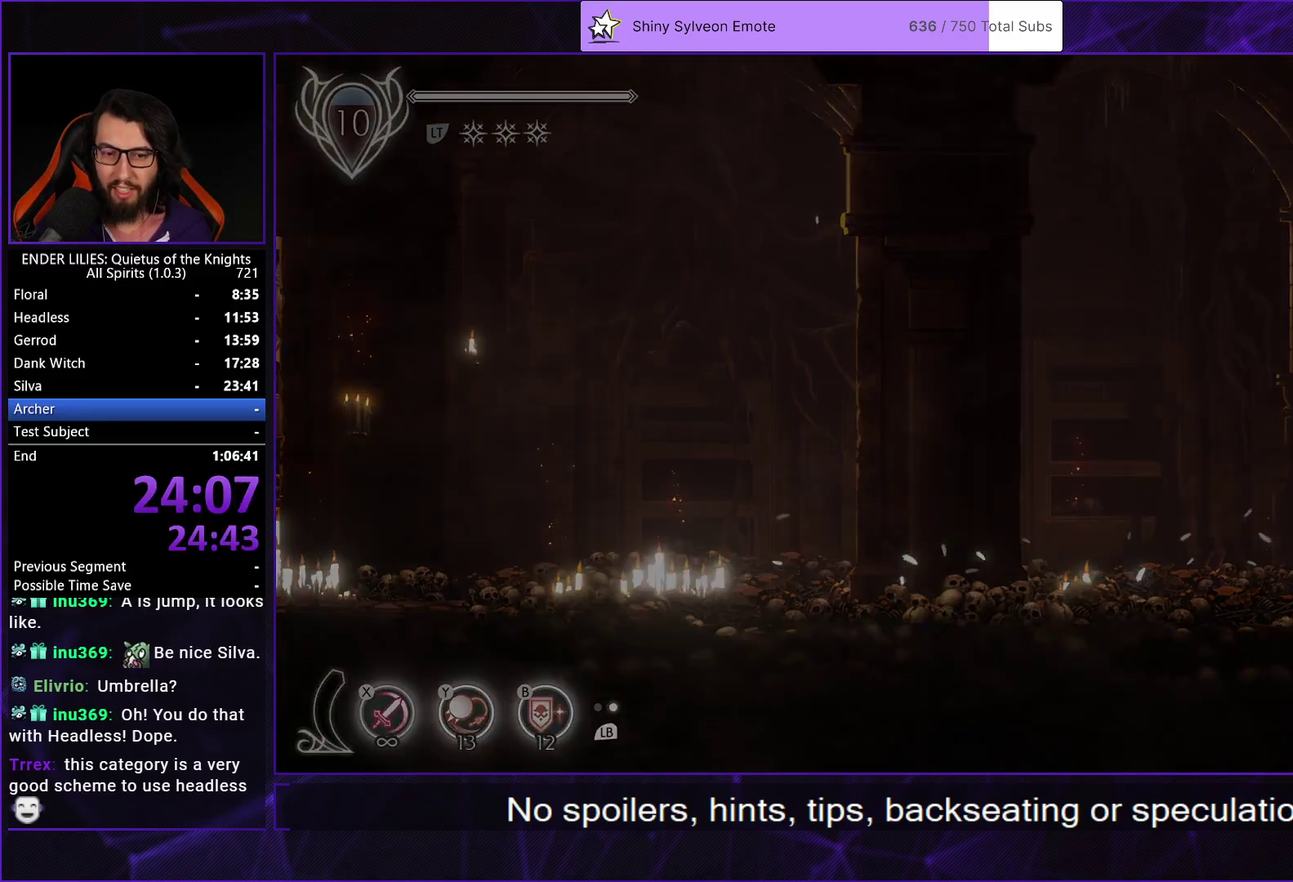
{"buttons": ["DPAD_RIGHT"], "left_stick": "center", "right_stick": "center", "events": [[100, "R1", "up"]]}
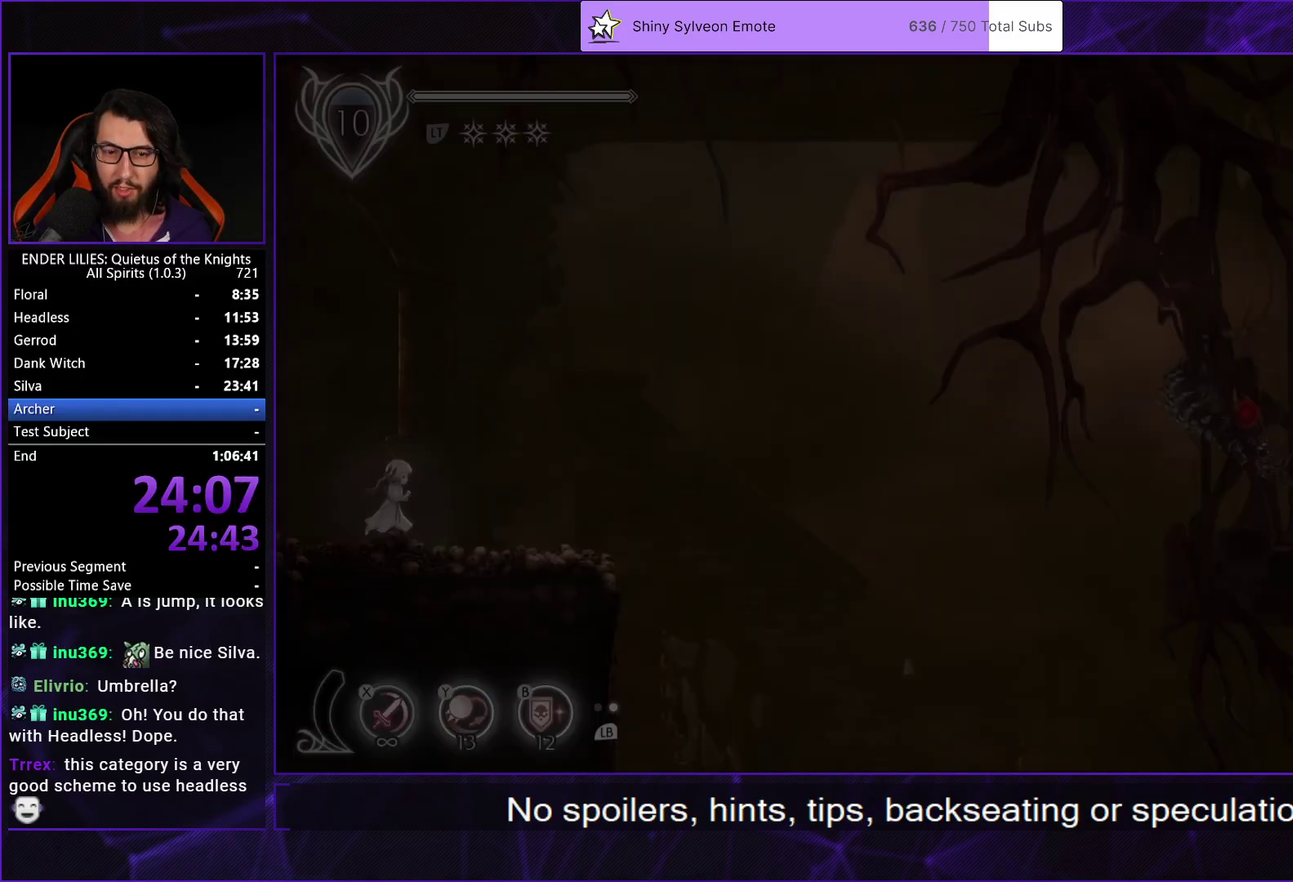
{"buttons": ["DPAD_RIGHT"], "left_stick": "center", "right_stick": "center", "events": []}
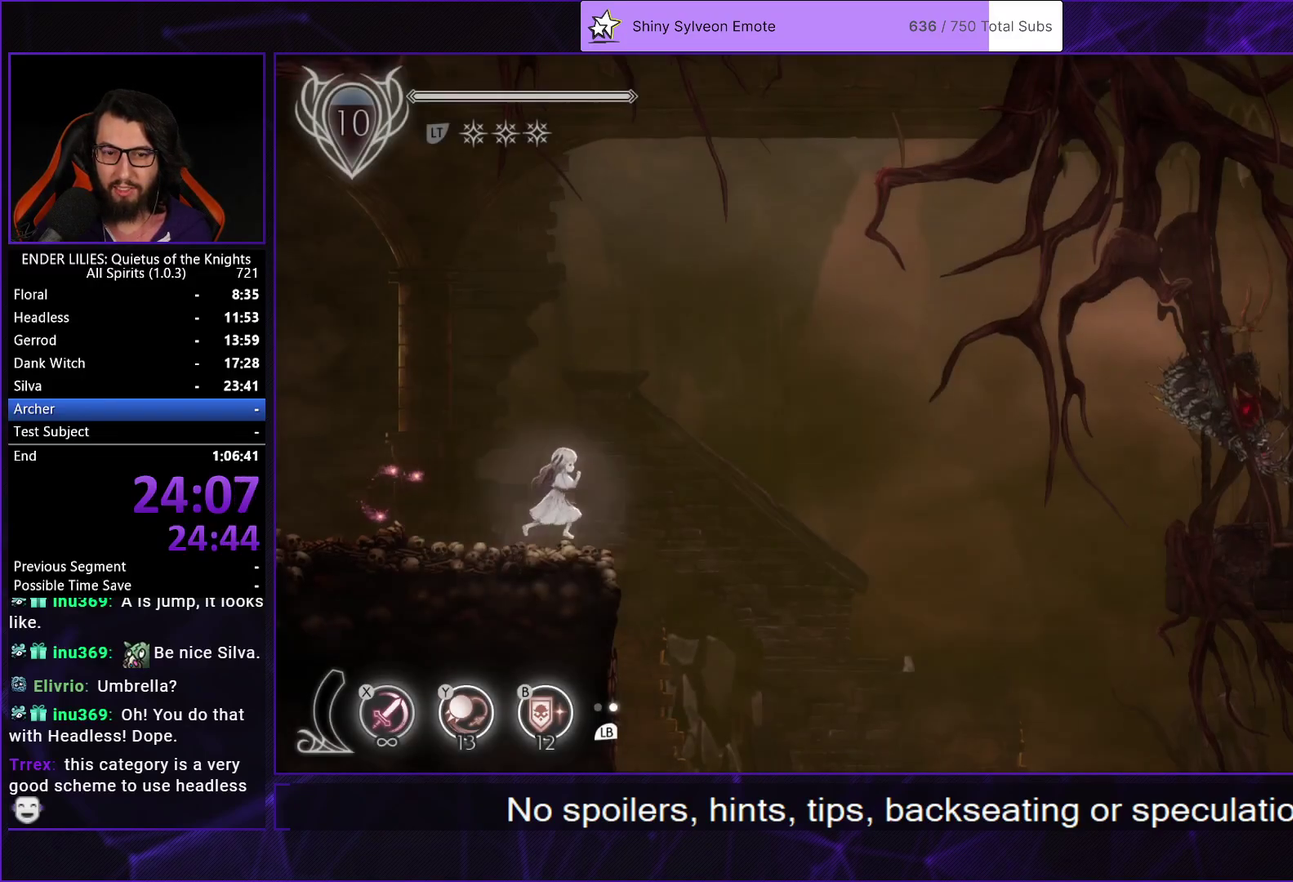
{"buttons": ["DPAD_RIGHT"], "left_stick": "center", "right_stick": "center", "events": [[67, "A", "down"], [250, "A", "up"]]}
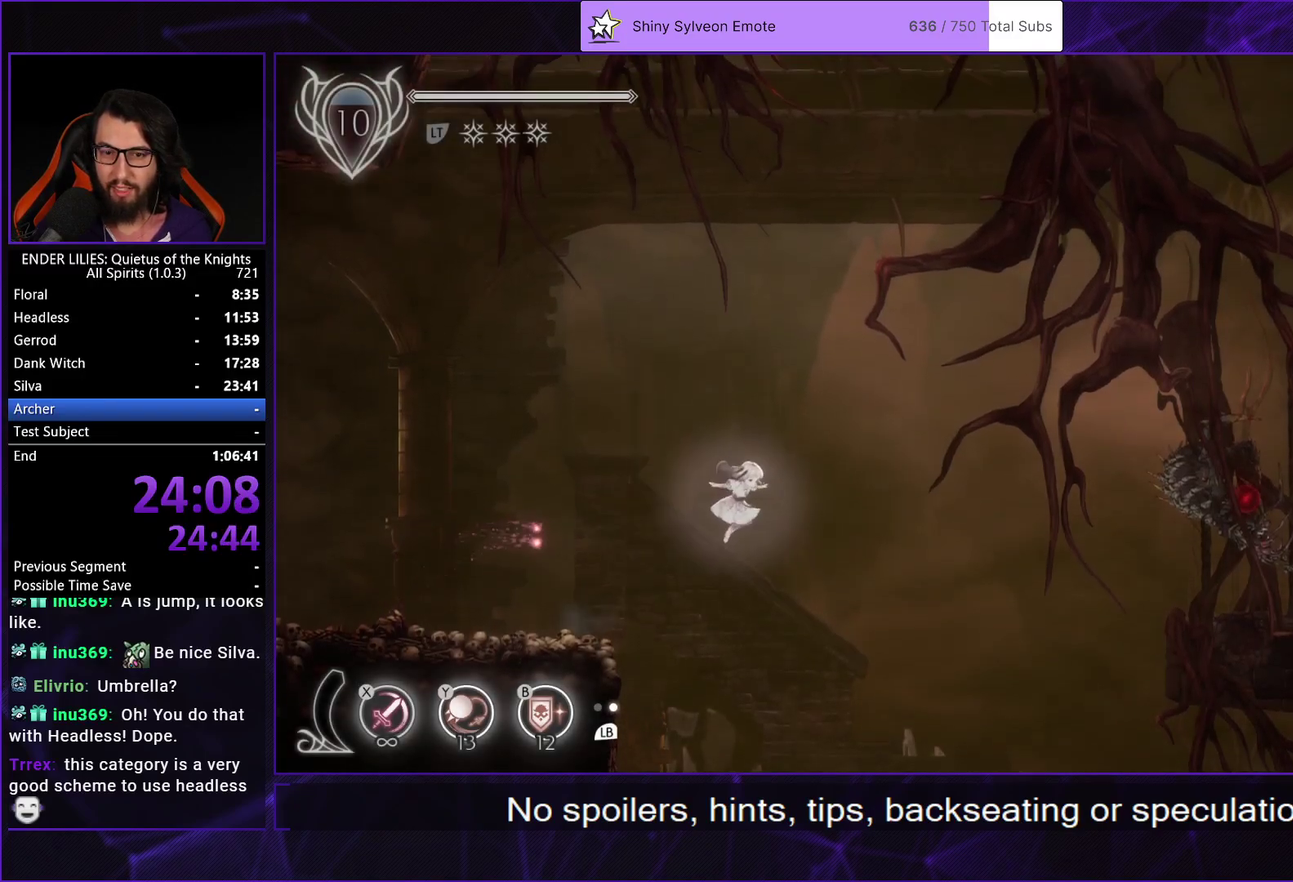
{"buttons": ["R1", "DPAD_RIGHT"], "left_stick": "center", "right_stick": "center", "events": [[100, "A", "down"], [250, "A", "up"], [417, "R1", "down"]]}
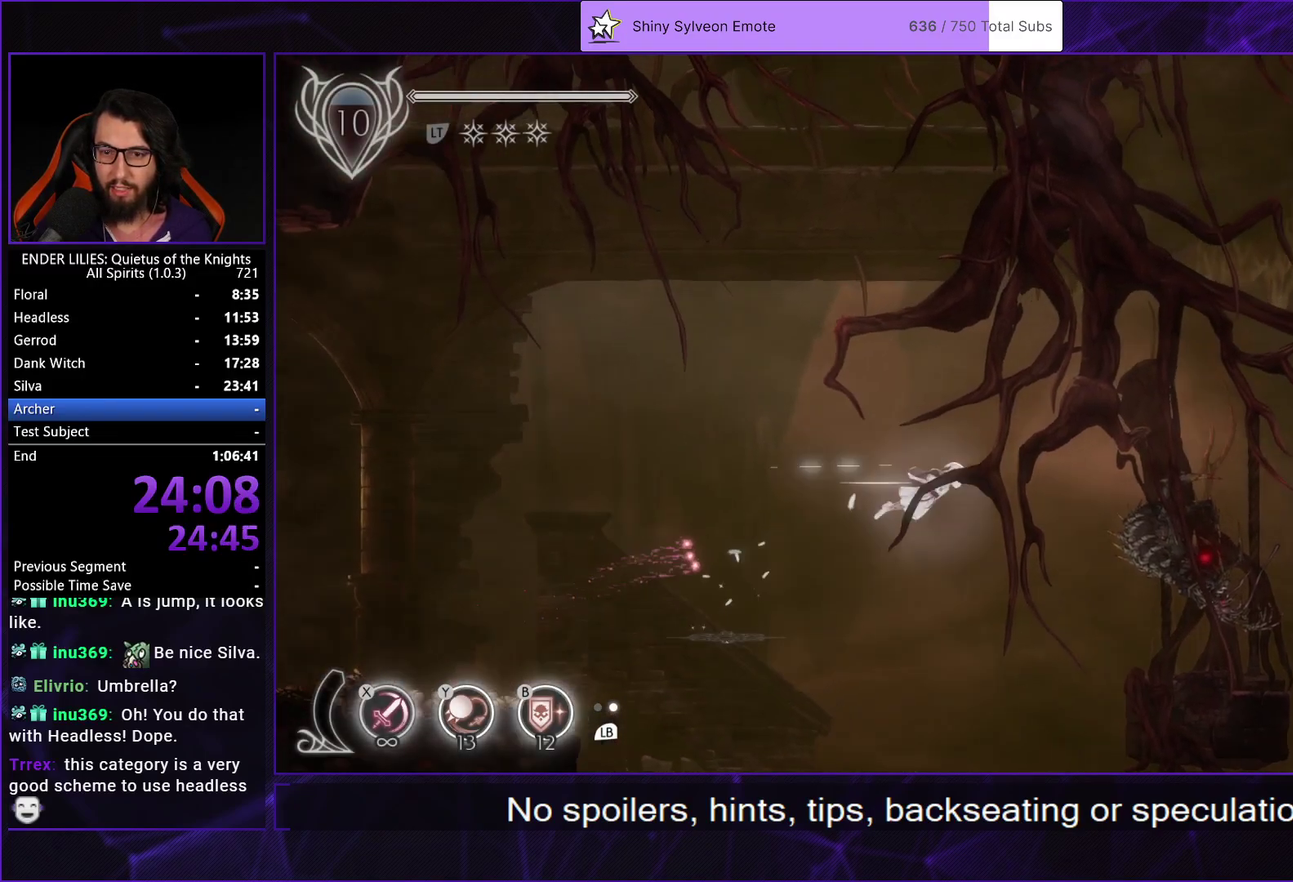
{"buttons": ["DPAD_RIGHT"], "left_stick": "center", "right_stick": "center", "events": [[83, "R1", "up"], [167, "L1", "down"], [283, "L1", "up"]]}
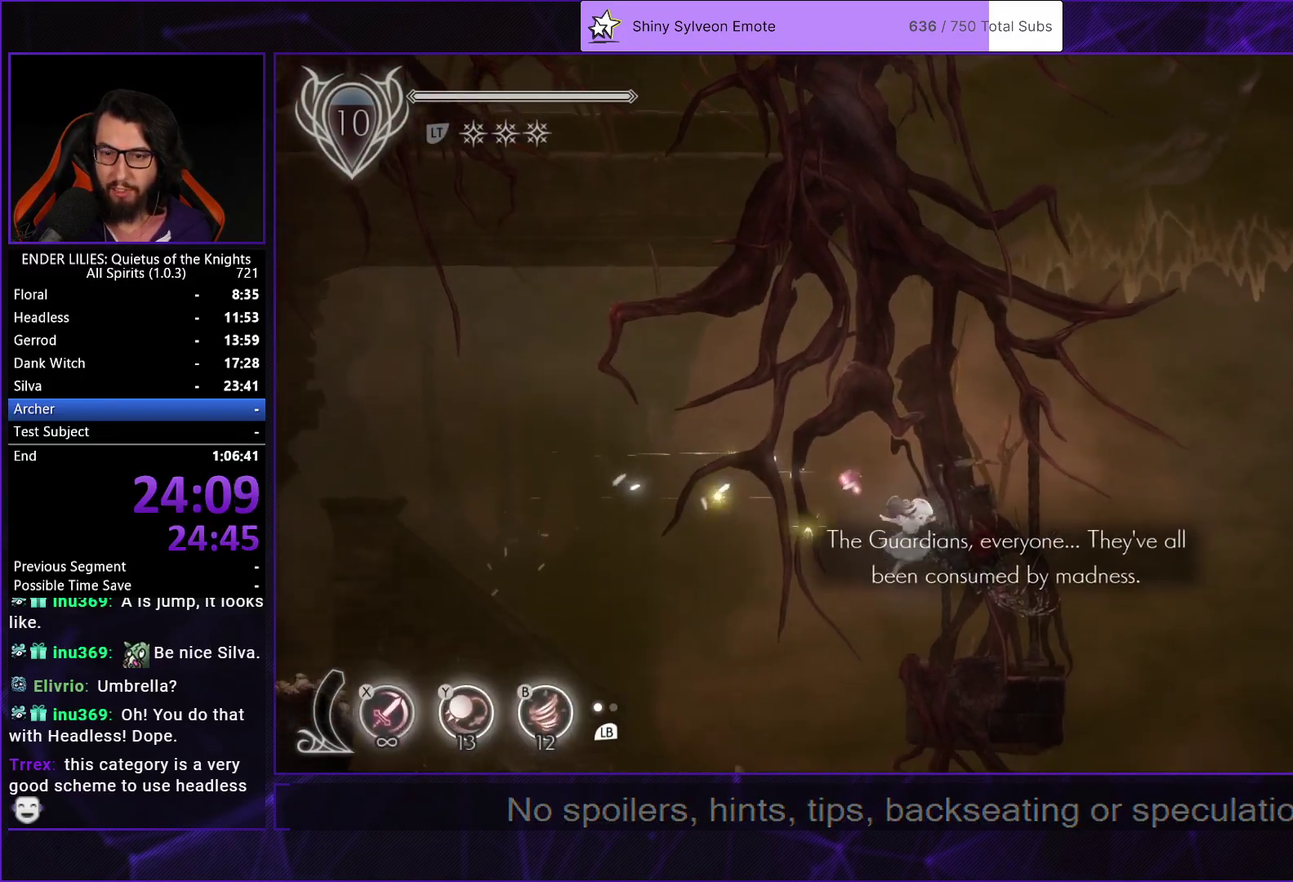
{"buttons": ["A", "DPAD_RIGHT"], "left_stick": "center", "right_stick": "center", "events": [[383, "A", "down"]]}
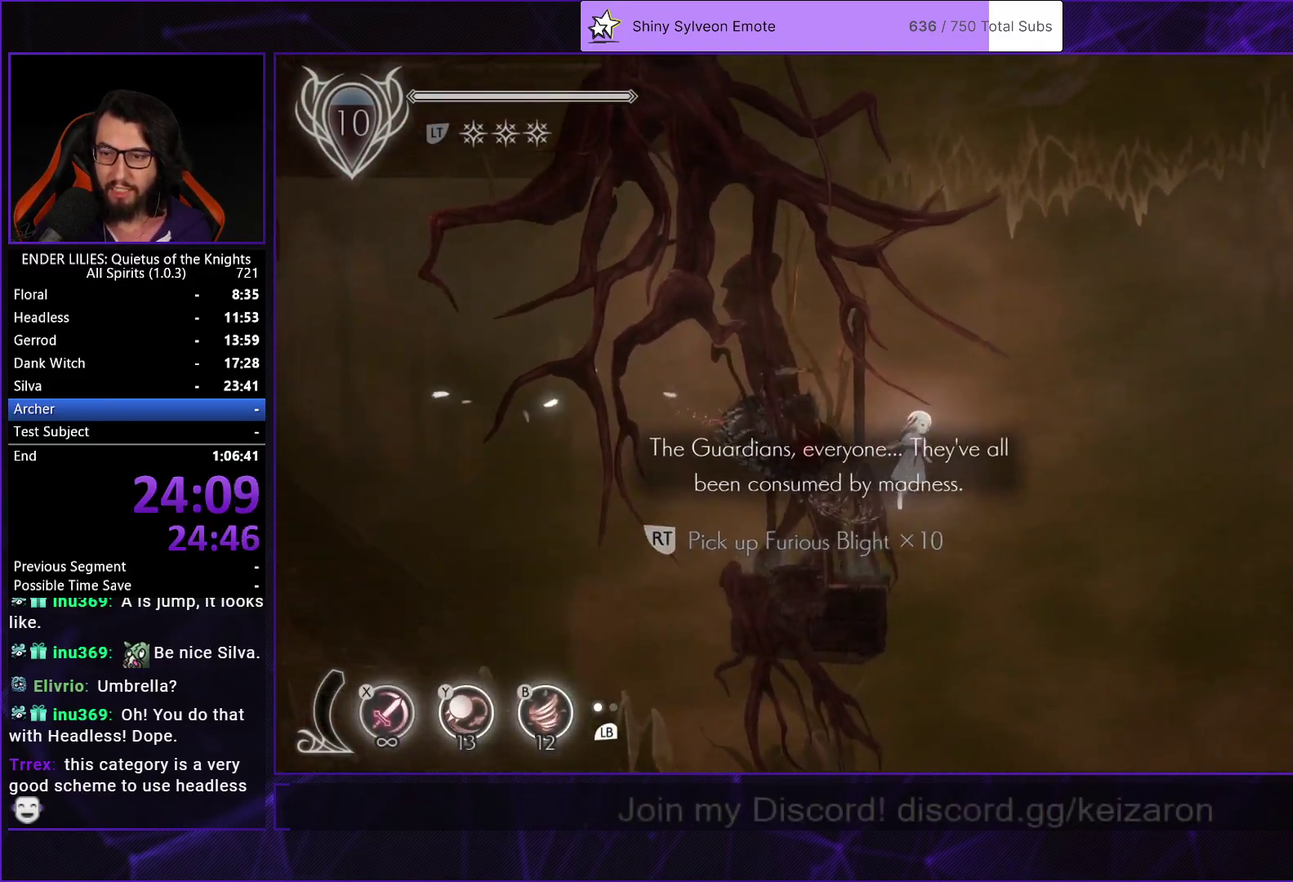
{"buttons": ["A", "DPAD_RIGHT"], "left_stick": "center", "right_stick": "center", "events": [[67, "A", "up"], [367, "A", "down"]]}
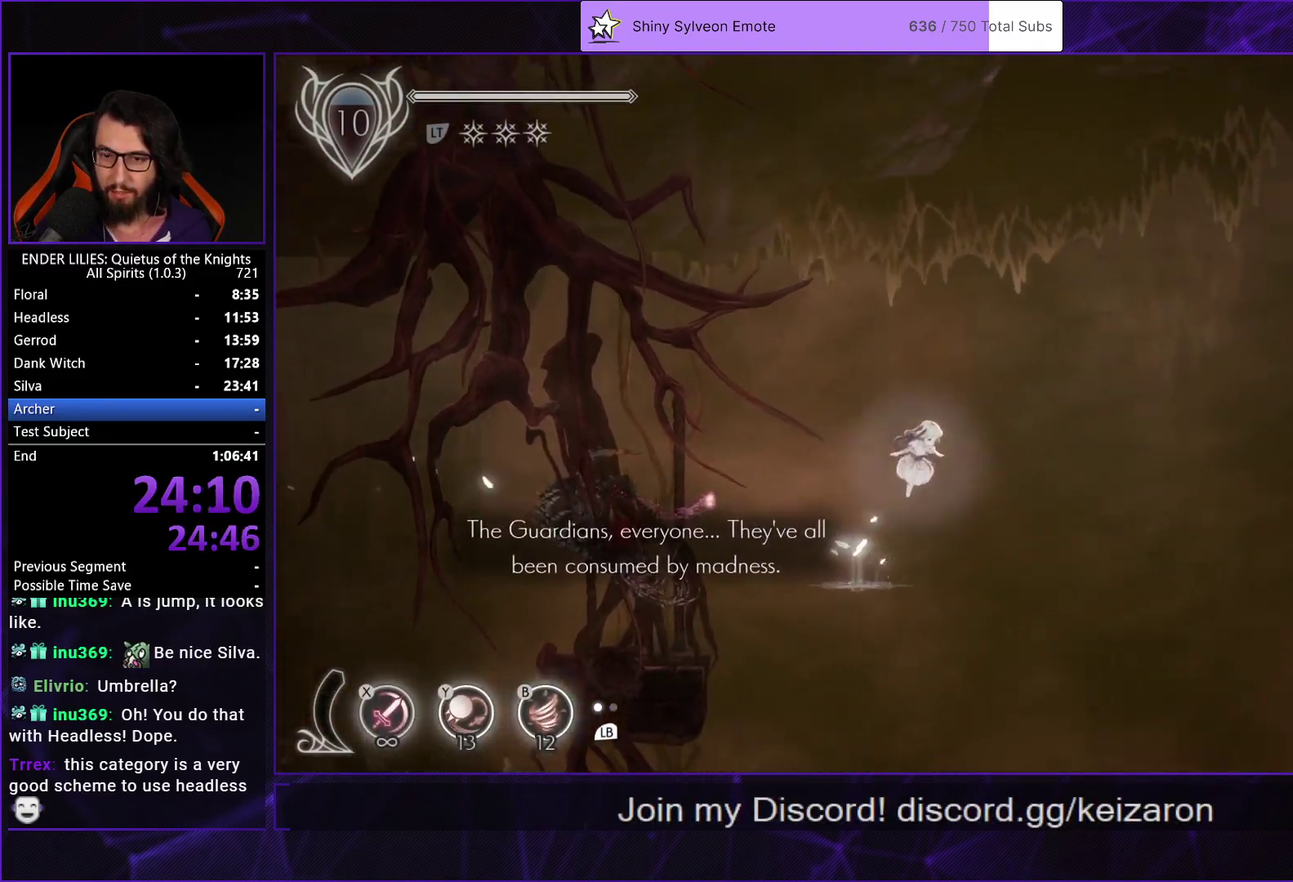
{"buttons": ["DPAD_RIGHT"], "left_stick": "center", "right_stick": "center", "events": [[33, "A", "up"]]}
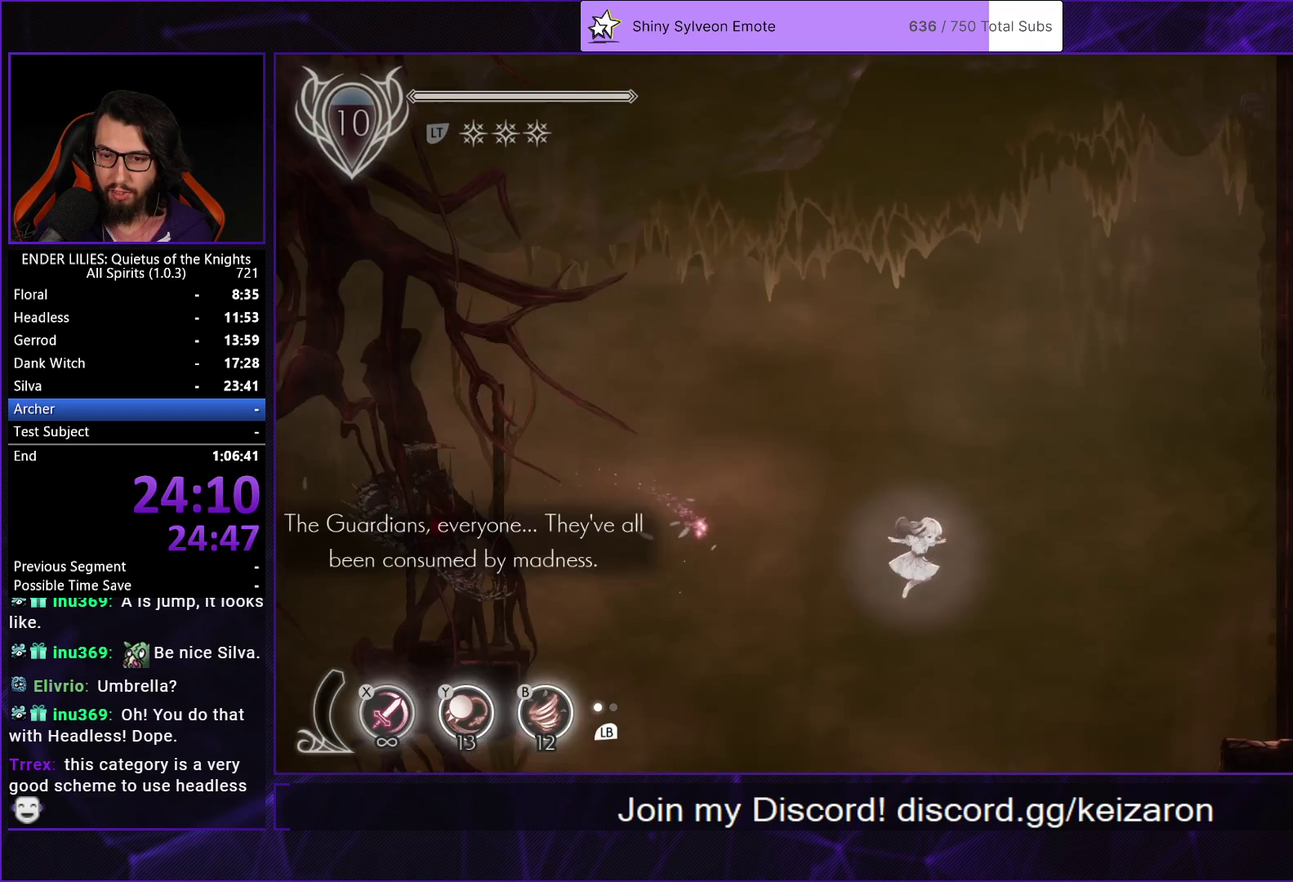
{"buttons": ["DPAD_RIGHT"], "left_stick": "center", "right_stick": "center", "events": [[100, "R1", "down"], [267, "R1", "up"], [317, "L1", "down"], [467, "L1", "up"]]}
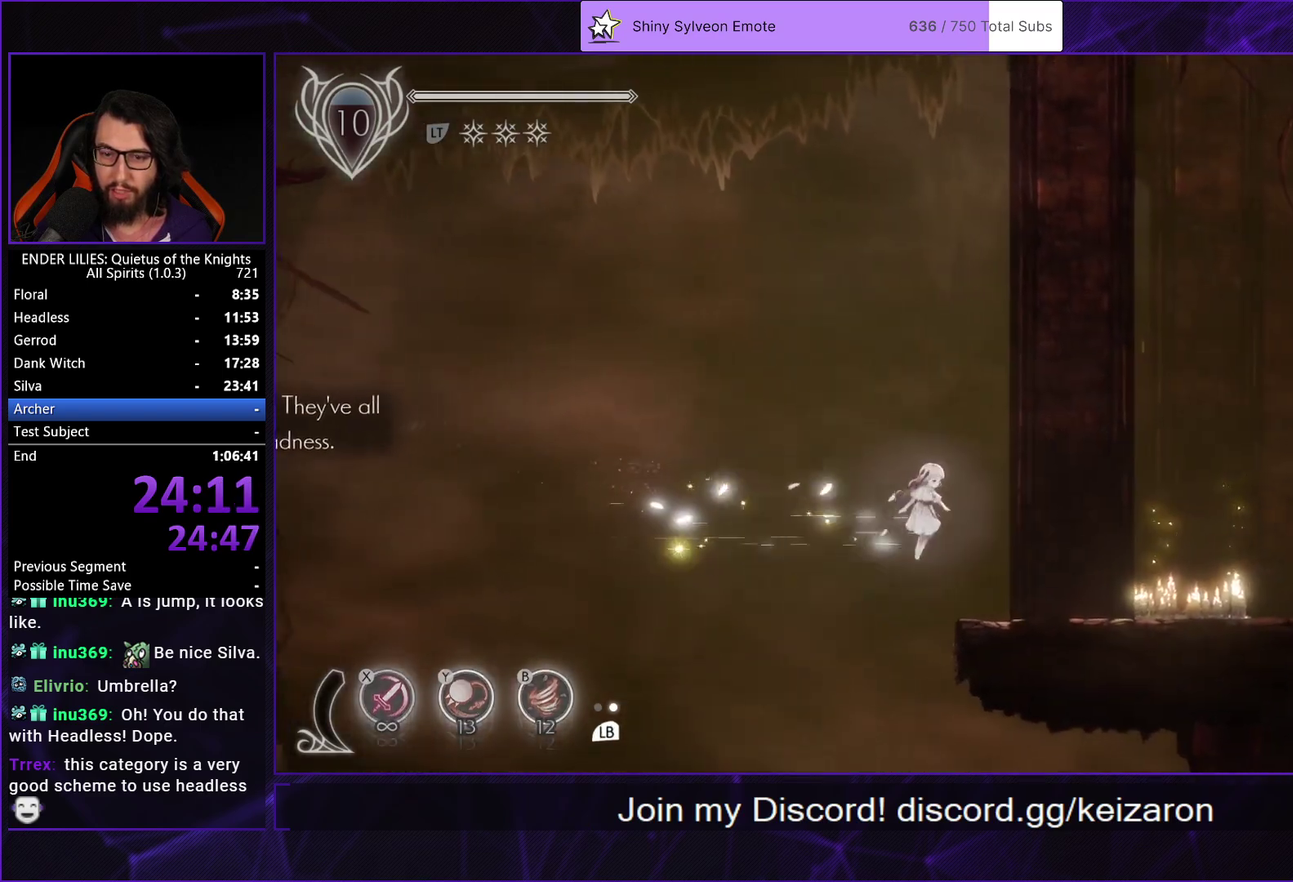
{"buttons": ["L1", "DPAD_RIGHT"], "left_stick": "center", "right_stick": "center", "events": [[267, "R1", "down"], [433, "R1", "up"], [483, "L1", "down"]]}
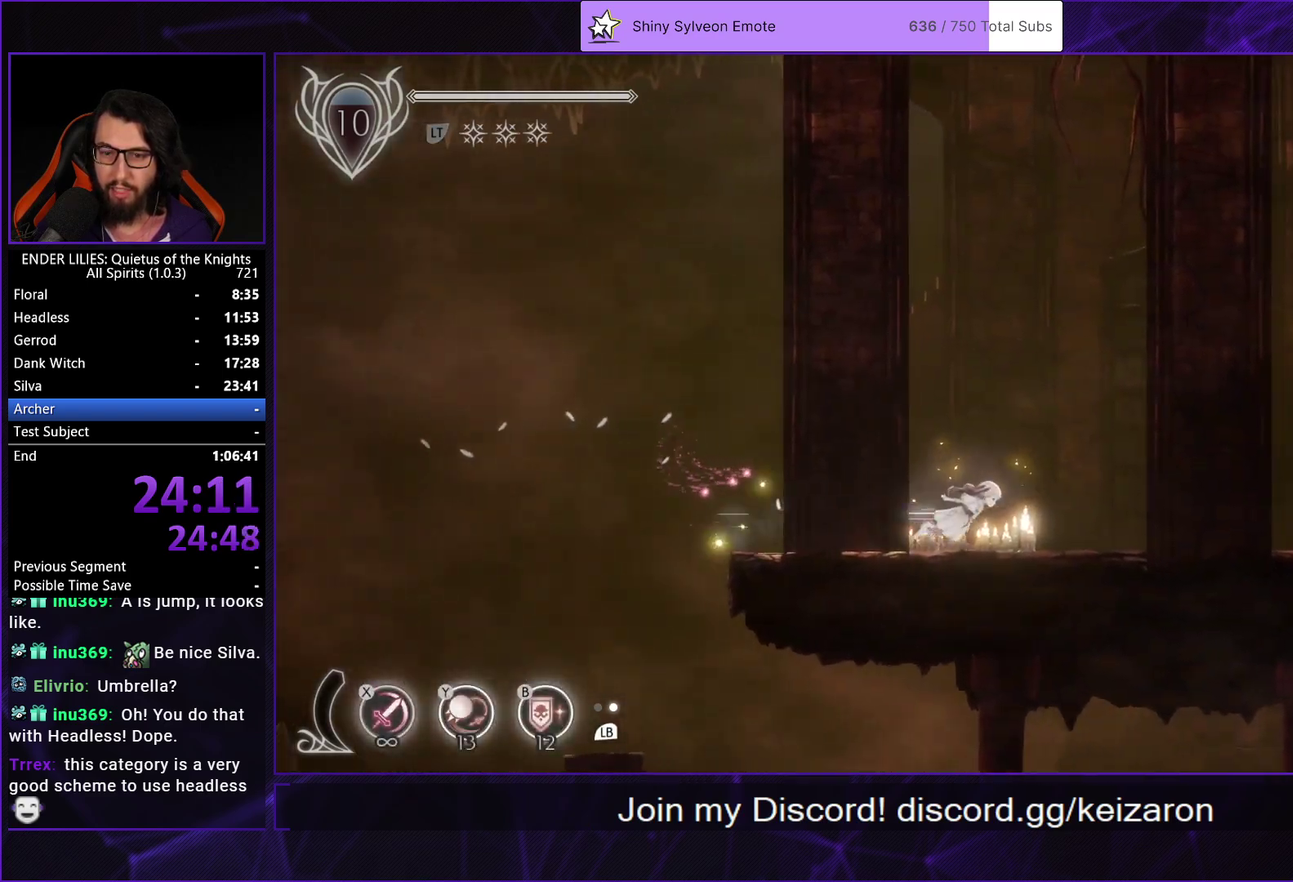
{"buttons": ["R1", "DPAD_RIGHT"], "left_stick": "center", "right_stick": "center", "events": [[83, "L1", "up"], [100, "R1", "down"], [300, "R1", "up"], [417, "R1", "down"]]}
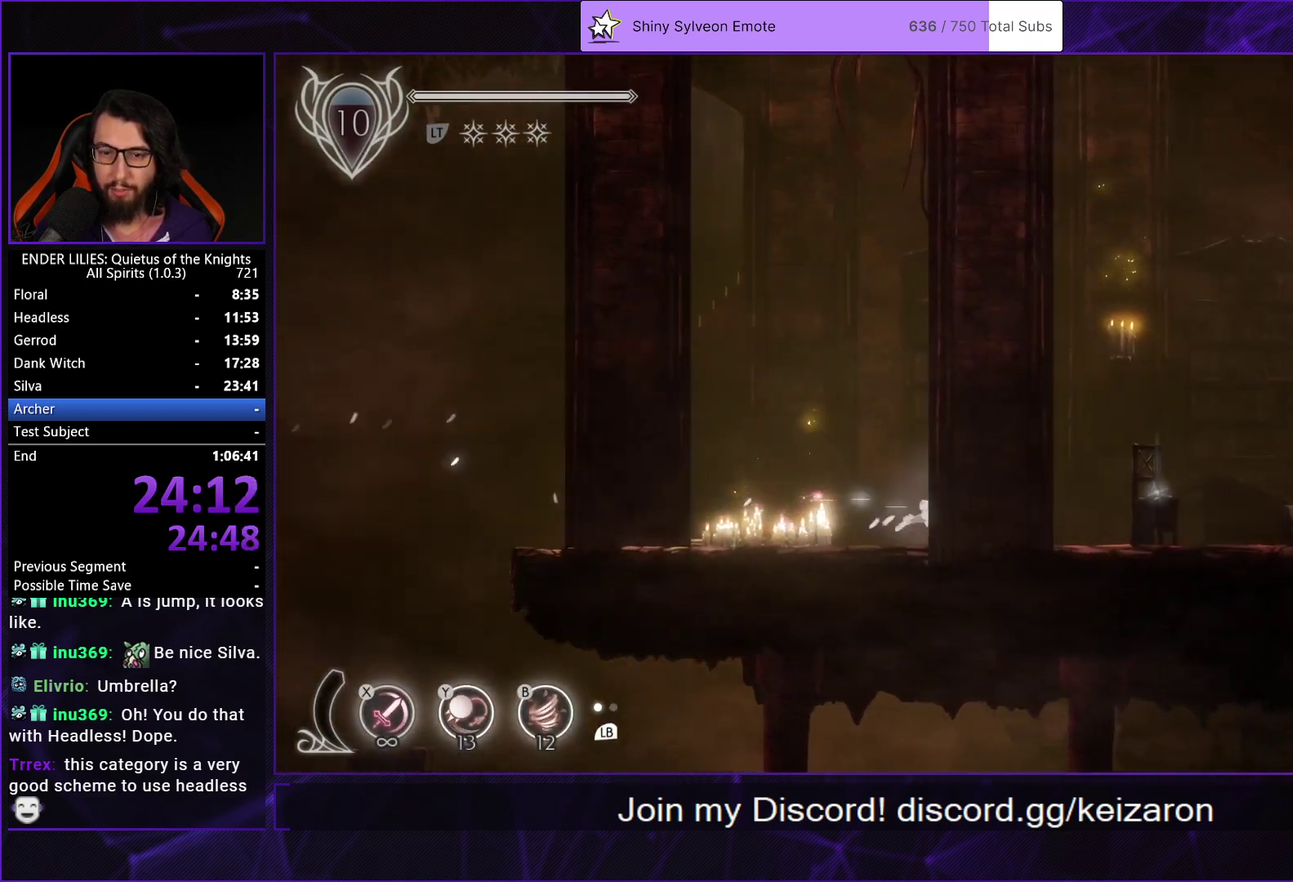
{"buttons": ["DPAD_RIGHT"], "left_stick": "center", "right_stick": "center", "events": [[67, "R1", "up"], [167, "L1", "down"], [283, "L1", "up"], [300, "R1", "down"], [500, "R1", "up"]]}
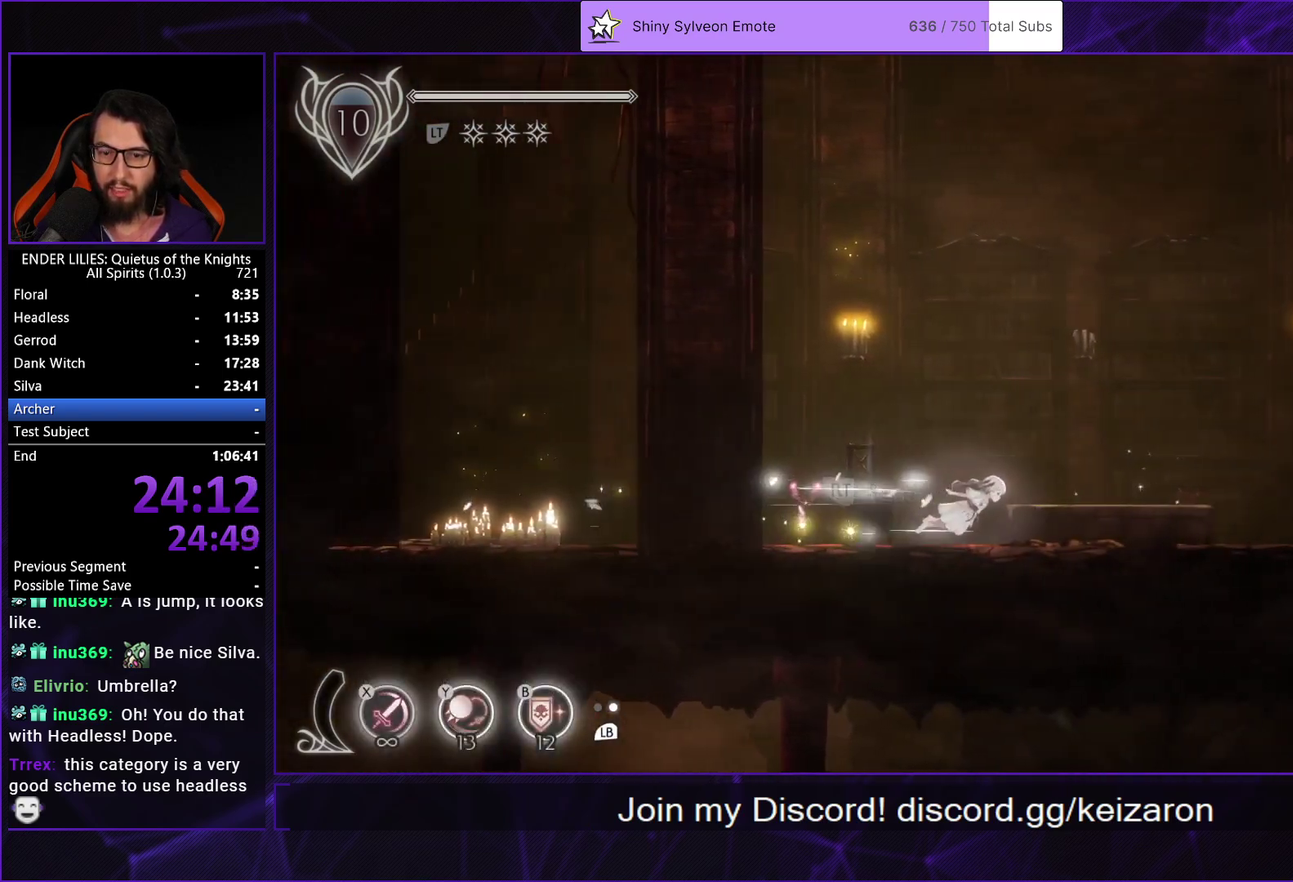
{"buttons": ["L1", "DPAD_RIGHT"], "left_stick": "center", "right_stick": "center", "events": [[50, "L1", "down"], [167, "L1", "up"], [167, "R1", "down"], [383, "R1", "up"], [433, "L1", "down"]]}
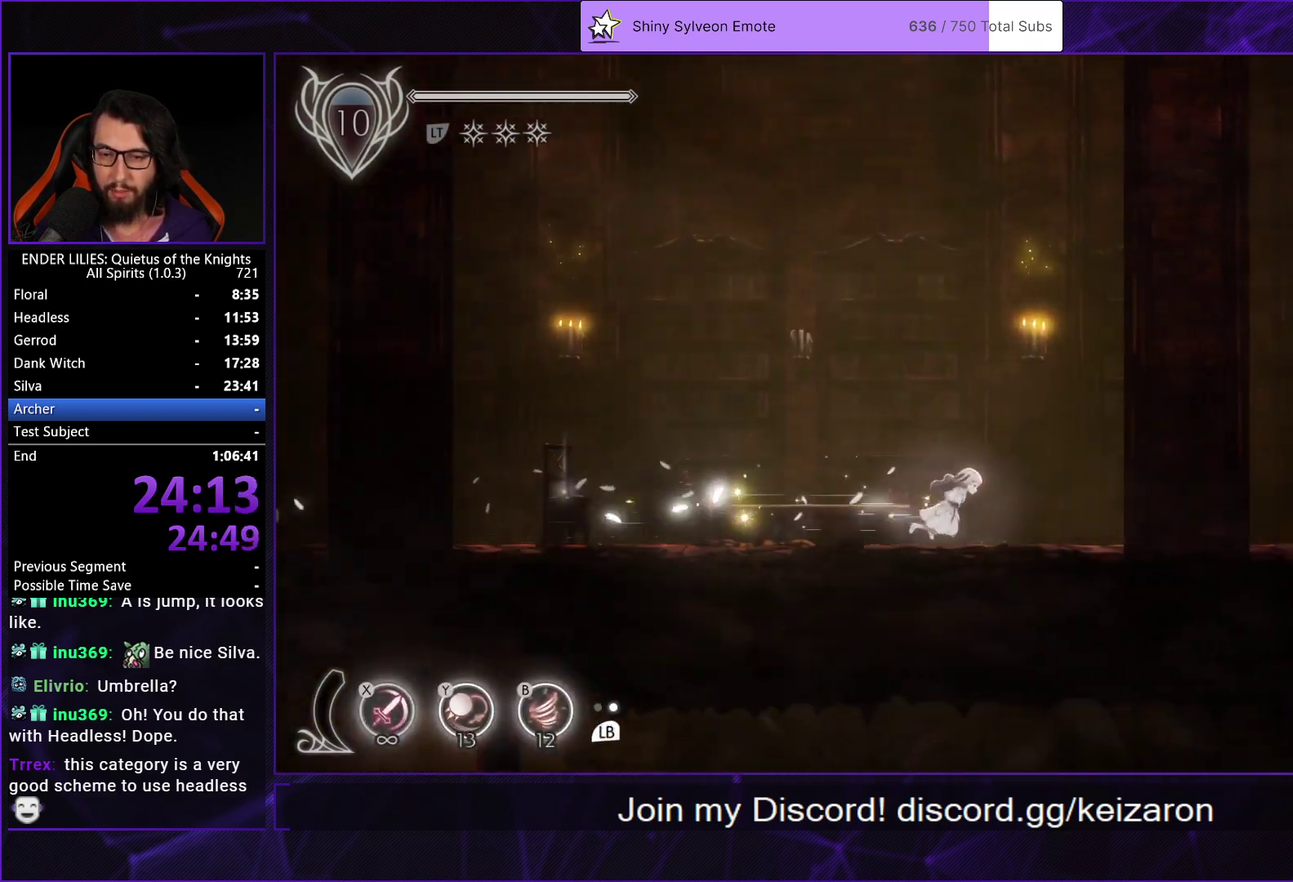
{"buttons": ["R1", "DPAD_RIGHT"], "left_stick": "center", "right_stick": "center", "events": [[33, "L1", "up"], [33, "R1", "down"], [217, "R1", "up"], [267, "L1", "down"], [383, "L1", "up"], [383, "R1", "down"]]}
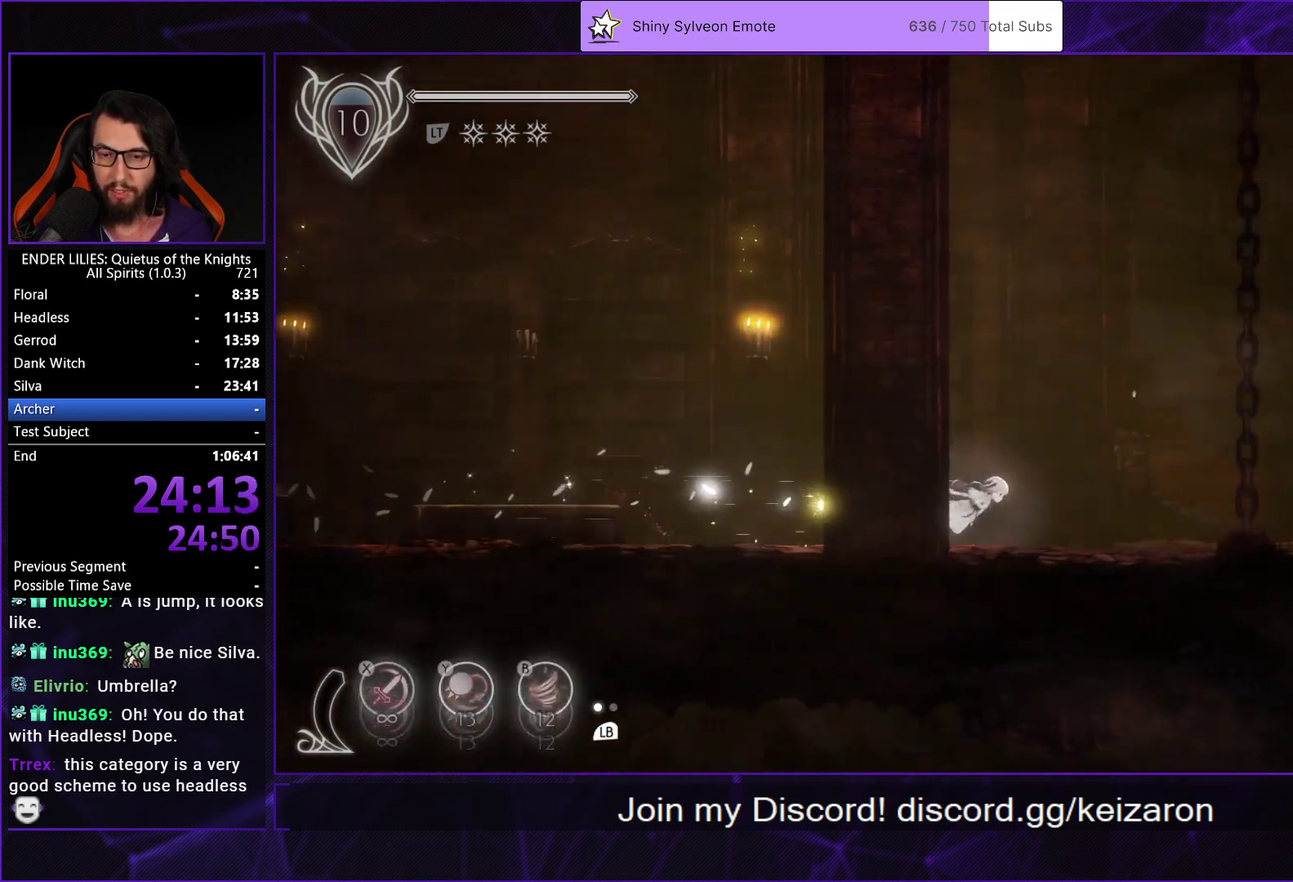
{"buttons": ["L1", "DPAD_RIGHT"], "left_stick": "center", "right_stick": "center", "events": [[83, "R1", "up"], [150, "L1", "down"], [250, "L1", "up"], [250, "R1", "down"], [450, "R1", "up"], [500, "L1", "down"]]}
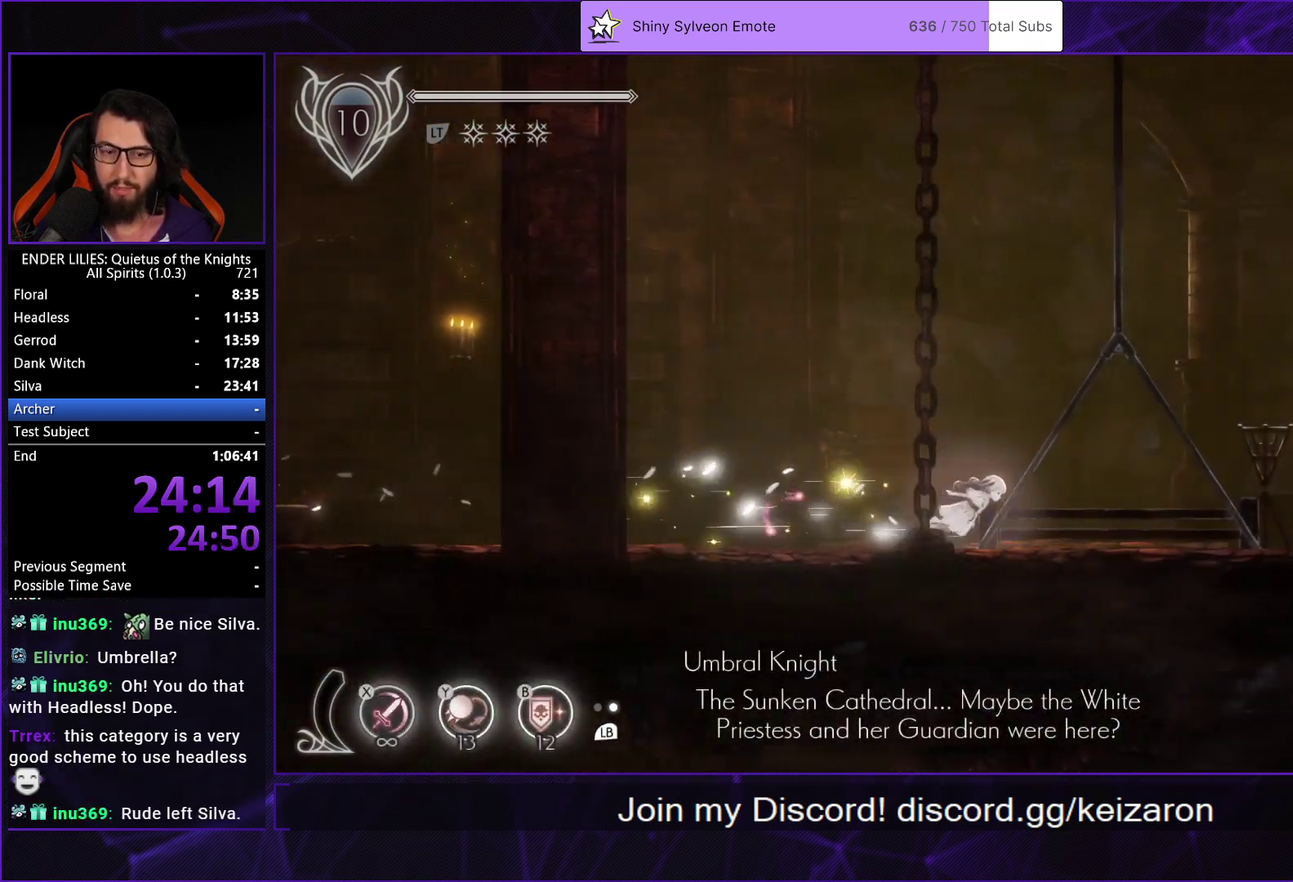
{"buttons": ["R1", "DPAD_RIGHT"], "left_stick": "center", "right_stick": "center", "events": [[100, "L1", "up"], [100, "R1", "down"], [317, "R1", "up"], [350, "L1", "down"], [450, "L1", "up"], [450, "R1", "down"]]}
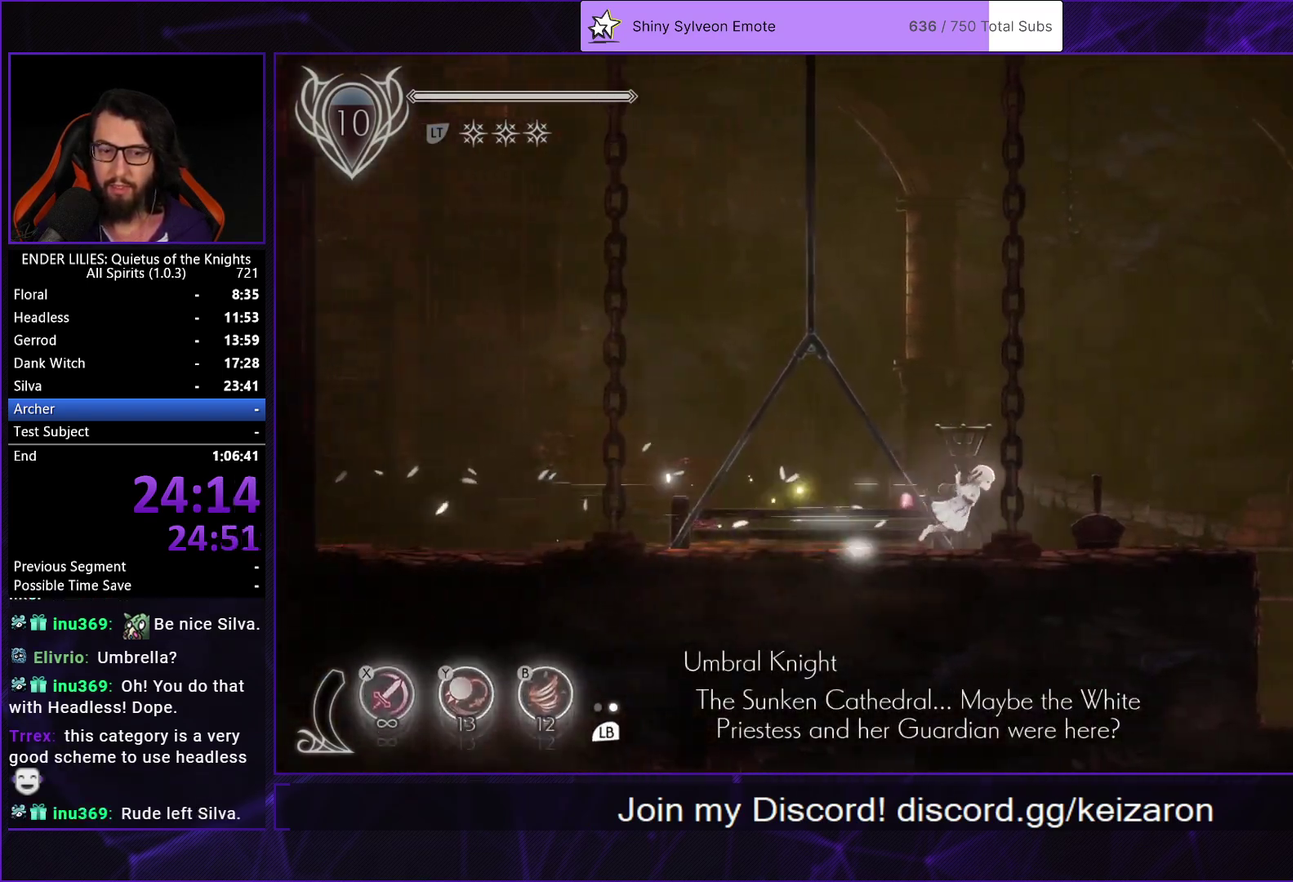
{"buttons": ["R1", "DPAD_RIGHT"], "left_stick": "center", "right_stick": "center", "events": [[167, "R1", "up"], [217, "L1", "down"], [300, "R1", "down"], [333, "L1", "up"]]}
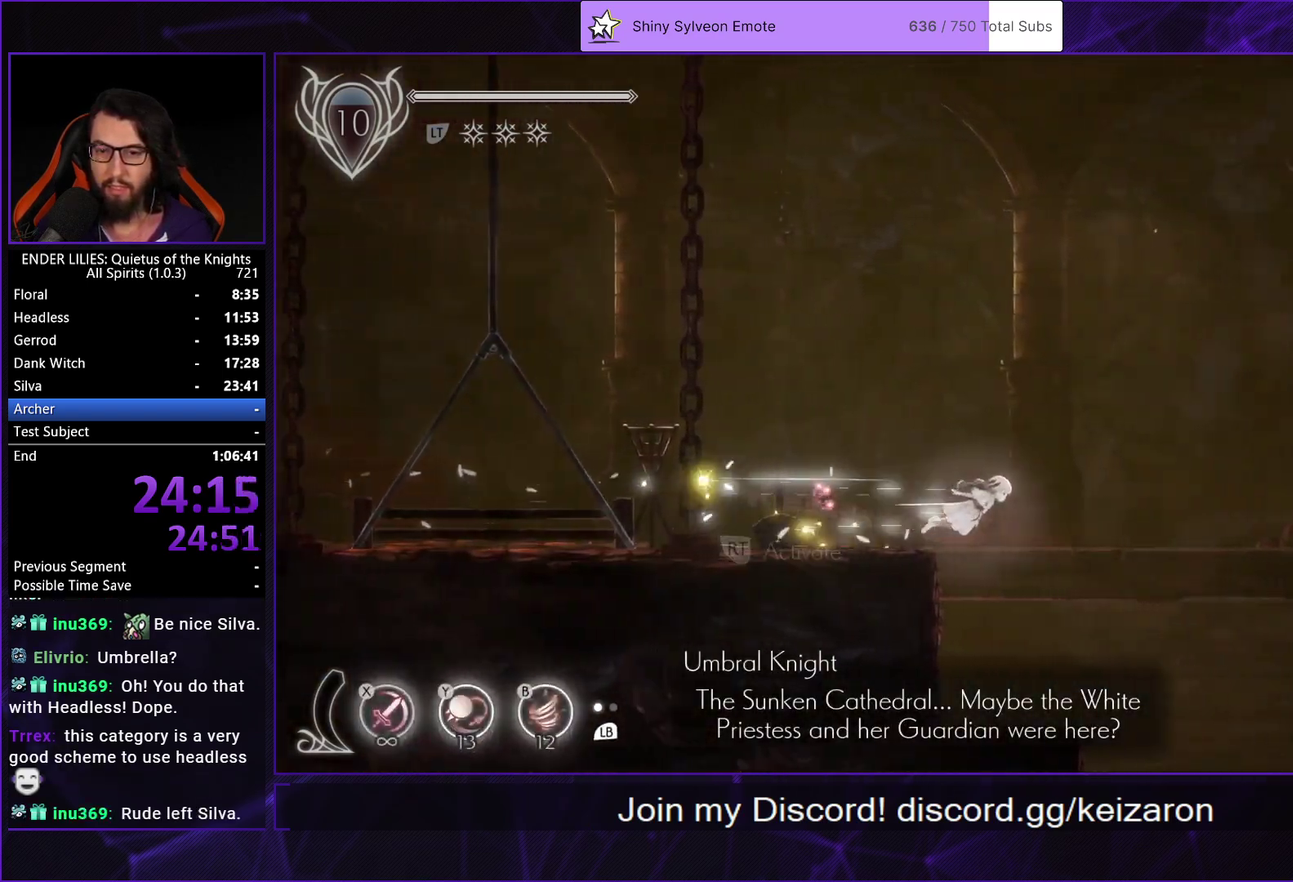
{"buttons": ["DPAD_RIGHT"], "left_stick": "center", "right_stick": "center", "events": [[33, "R1", "up"], [67, "L1", "down"], [183, "R1", "down"], [200, "L1", "up"], [383, "L1", "down"], [400, "R1", "up"], [500, "L1", "up"]]}
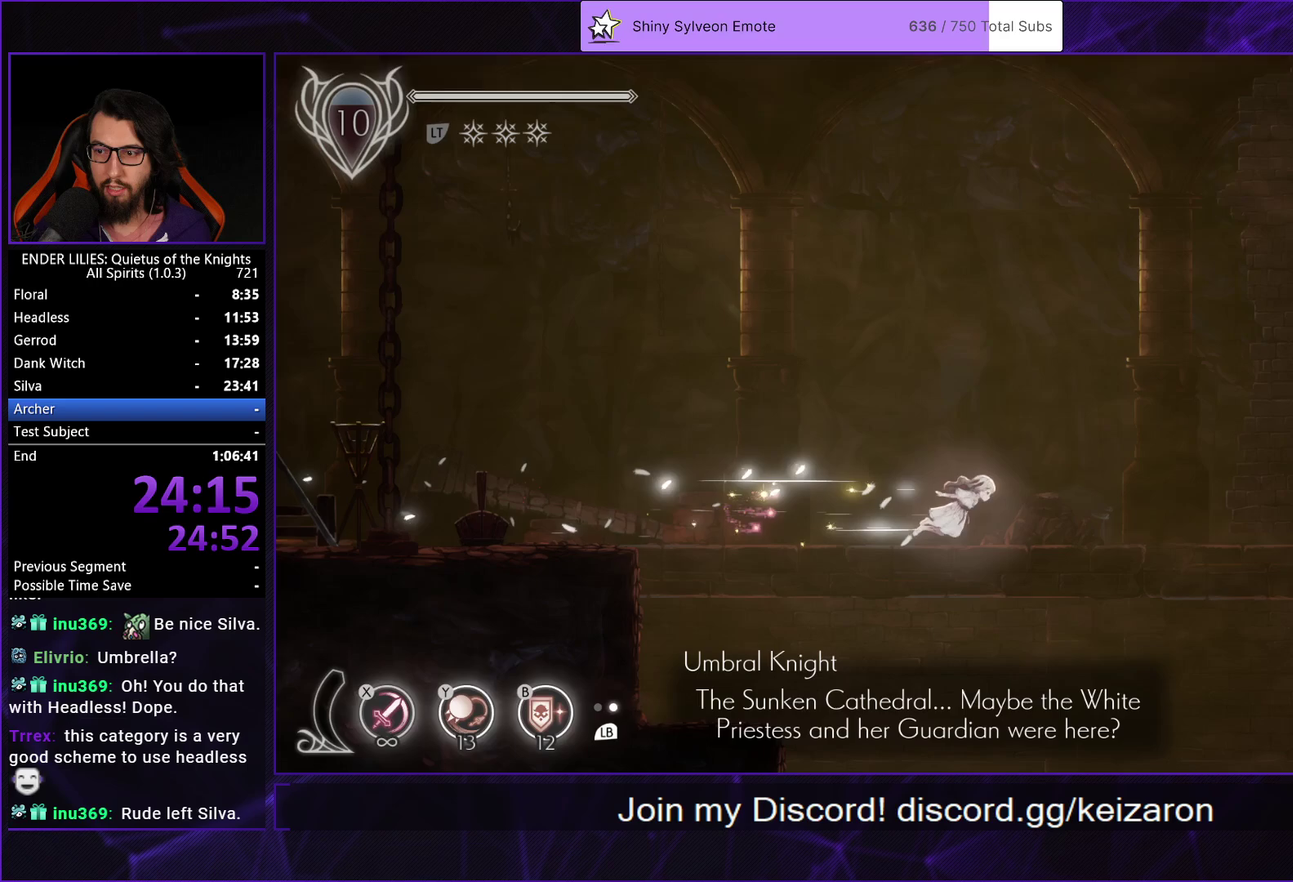
{"buttons": ["DPAD_RIGHT"], "left_stick": "center", "right_stick": "center", "events": []}
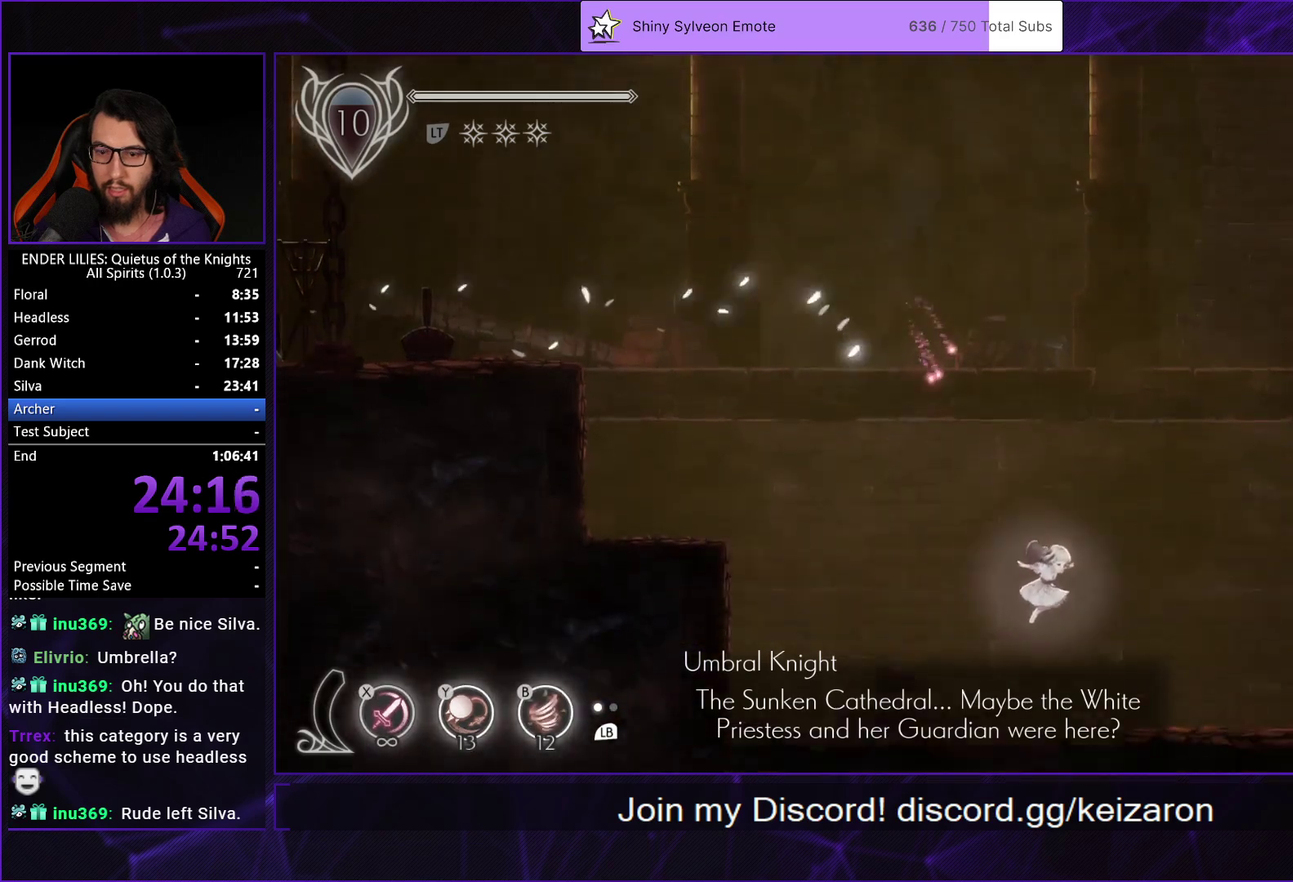
{"buttons": ["L1", "DPAD_RIGHT"], "left_stick": "center", "right_stick": "center", "events": [[217, "R1", "down"], [400, "R1", "up"], [467, "L1", "down"]]}
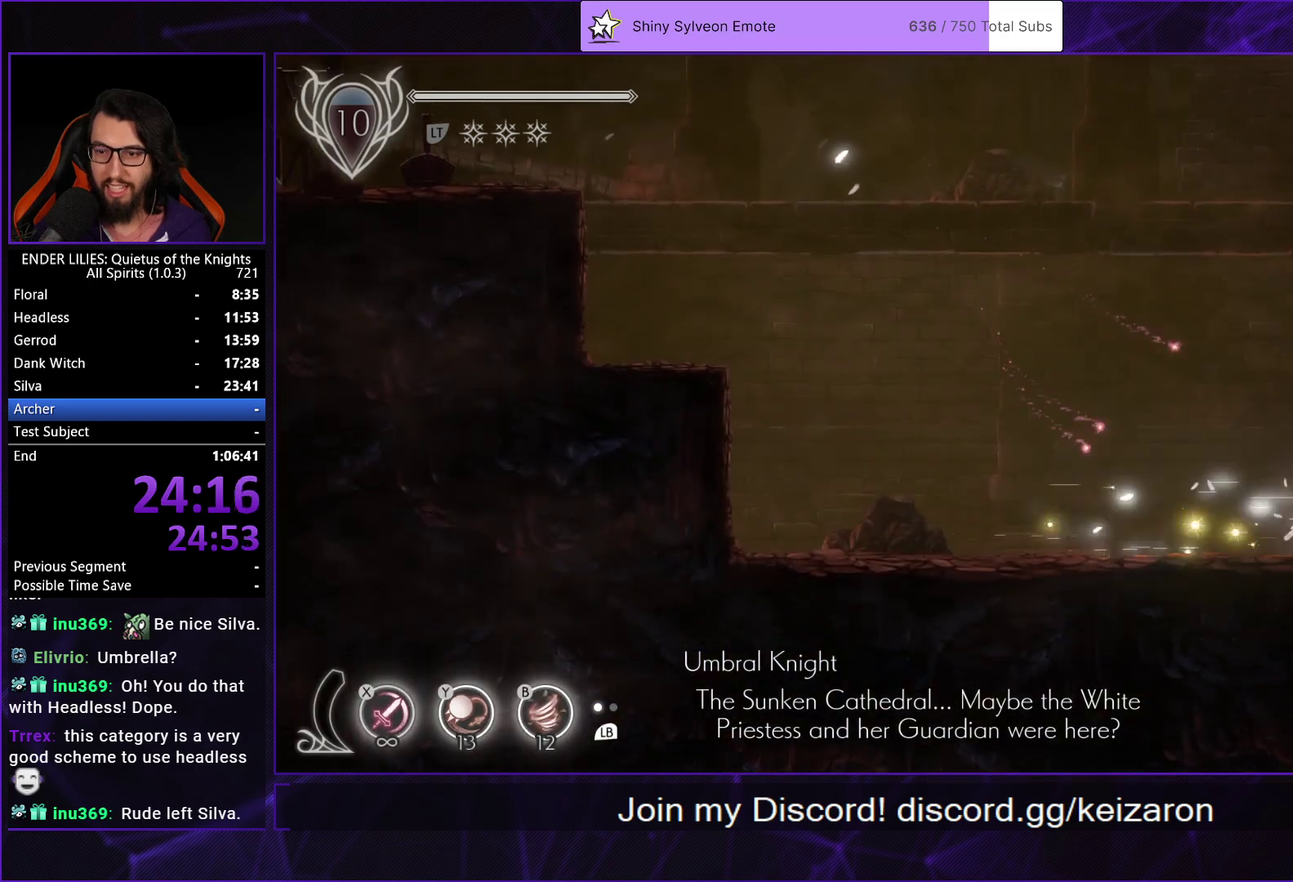
{"buttons": ["R1", "DPAD_RIGHT"], "left_stick": "center", "right_stick": "center", "events": [[83, "L1", "up"], [83, "R1", "down"], [267, "R1", "up"], [300, "L1", "down"], [417, "L1", "up"], [417, "R1", "down"]]}
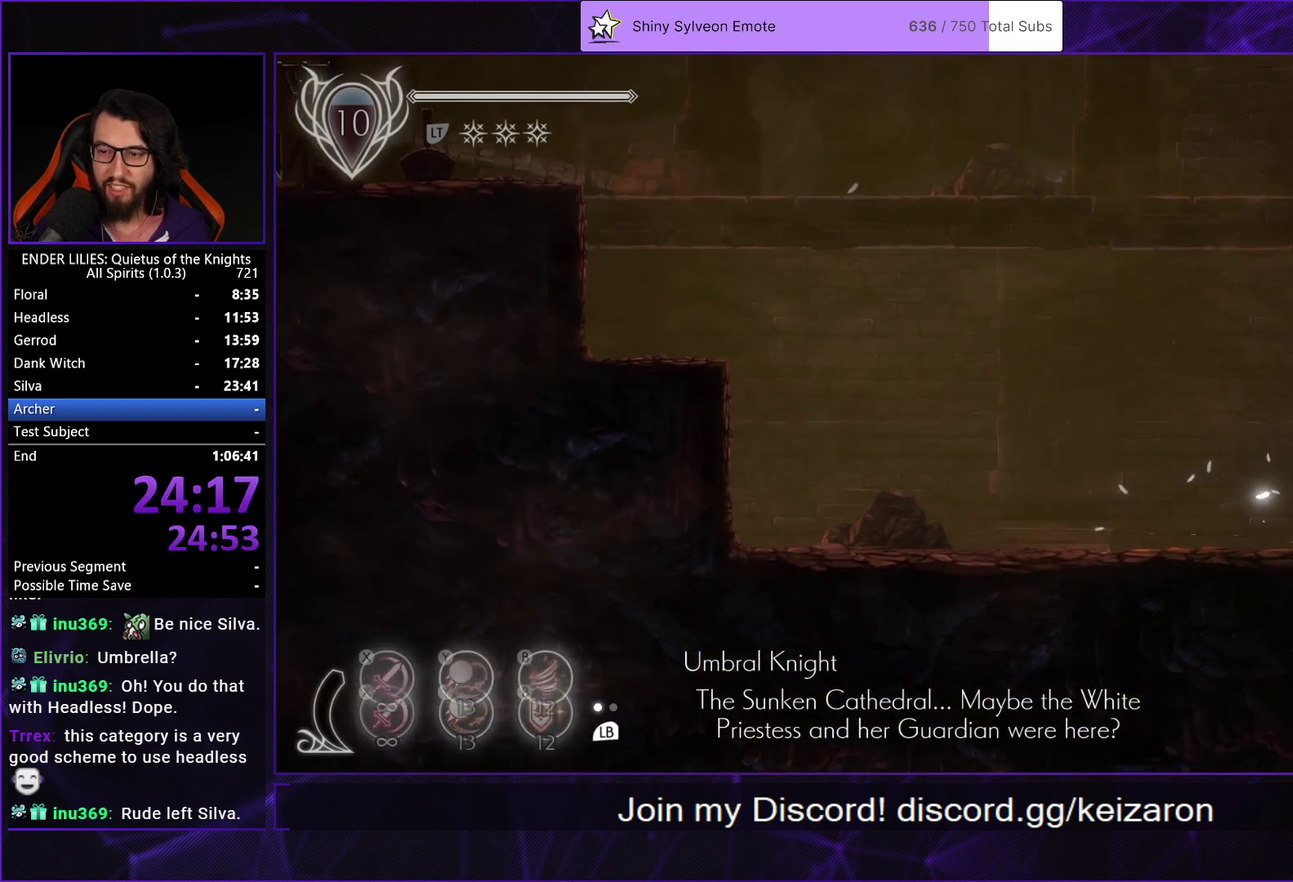
{"buttons": [], "left_stick": "center", "right_stick": "center", "events": [[100, "L1", "down"], [117, "R1", "up"], [233, "R1", "down"], [267, "L1", "up"], [417, "R1", "up"], [433, "DPAD_RIGHT", "up"]]}
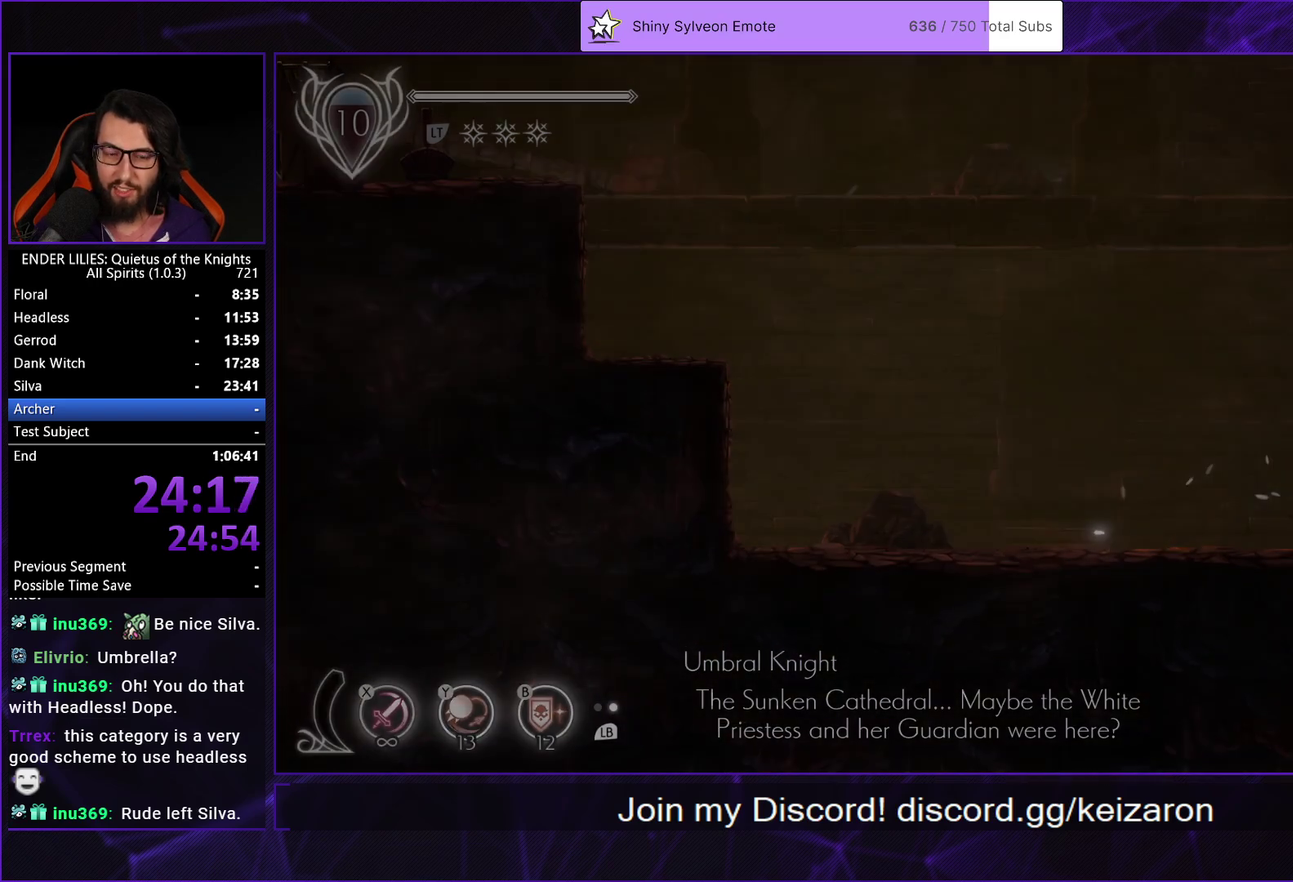
{"buttons": ["R1", "DPAD_RIGHT"], "left_stick": "center", "right_stick": "center", "events": [[50, "DPAD_RIGHT", "down"], [483, "R1", "down"]]}
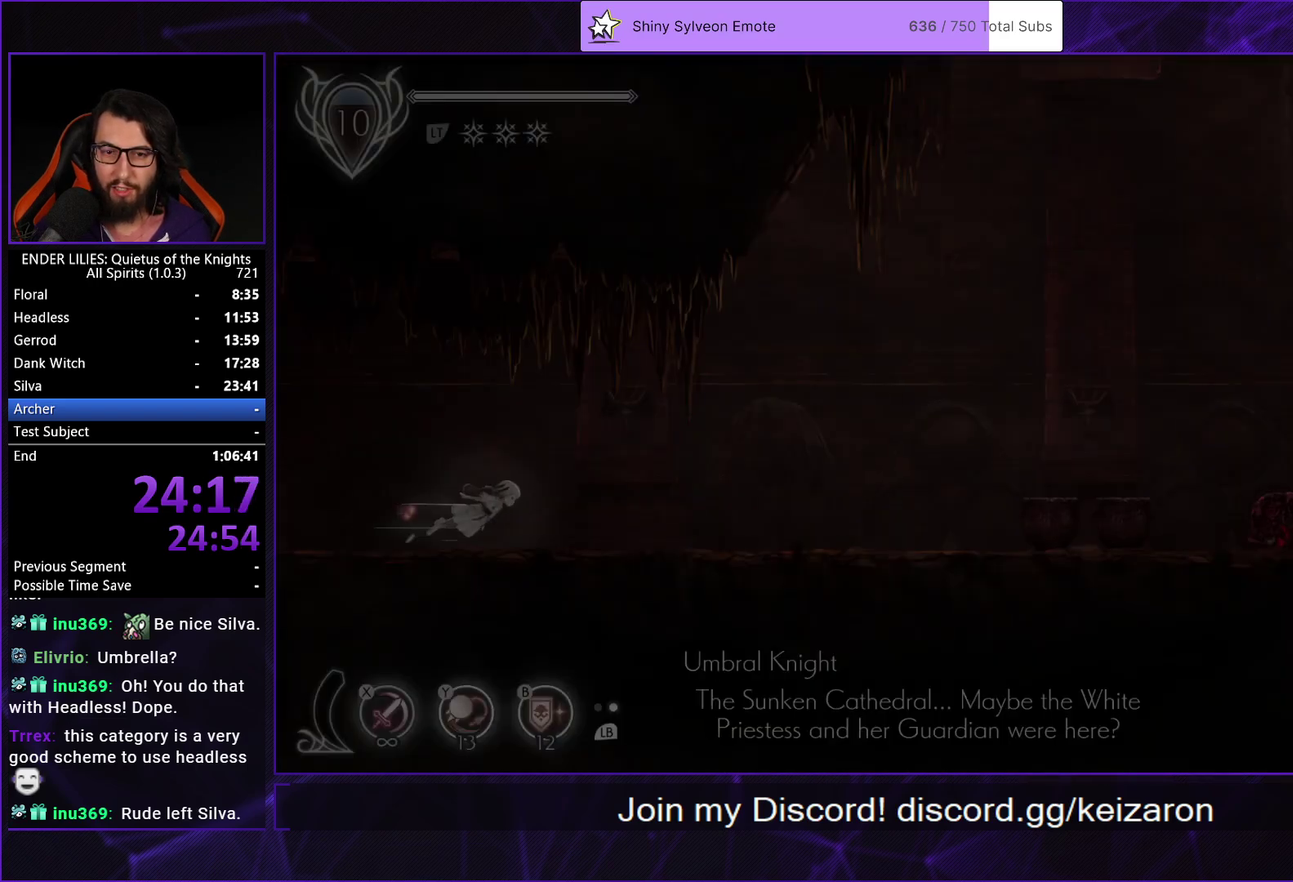
{"buttons": ["R1", "DPAD_RIGHT"], "left_stick": "center", "right_stick": "center", "events": [[183, "R1", "up"], [250, "L1", "down"], [333, "R1", "down"], [350, "L1", "up"]]}
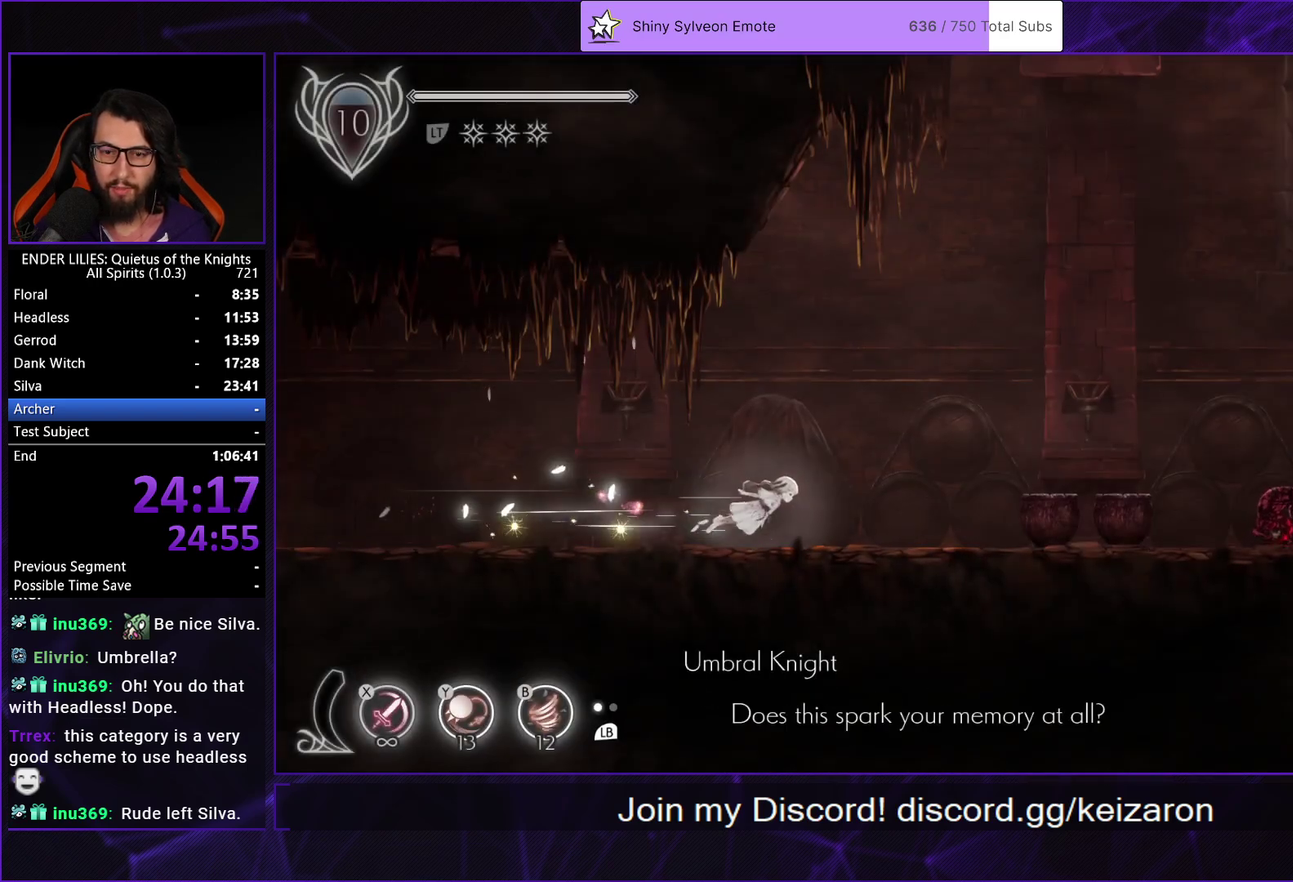
{"buttons": ["L1", "DPAD_RIGHT"], "left_stick": "center", "right_stick": "center", "events": [[50, "R1", "up"], [100, "L1", "down"], [200, "R1", "down"], [233, "L1", "up"], [400, "R1", "up"], [433, "L1", "down"]]}